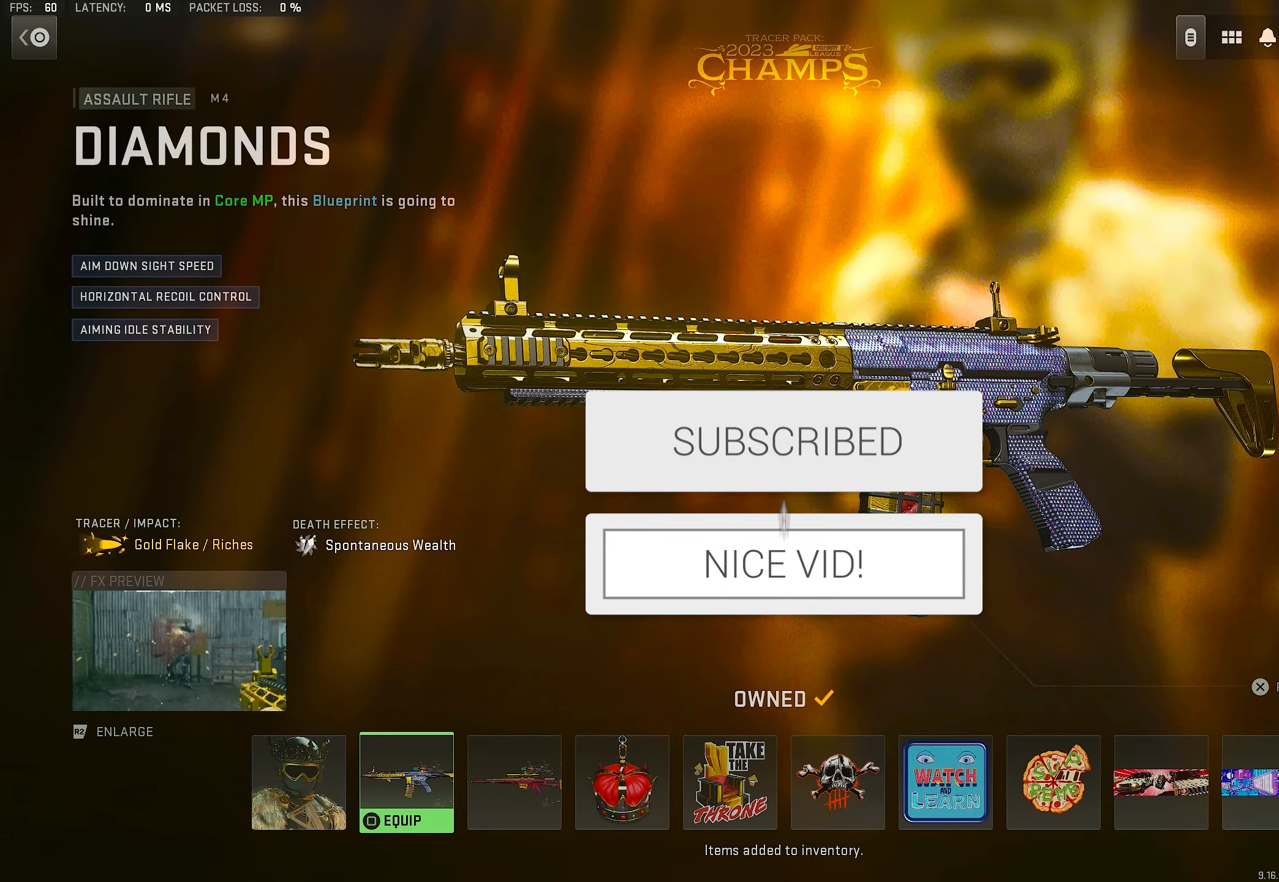
Gameplay with a controller (PlayStation layout); each line is a JSON object with the inputs held at the frame after it. "events" lists button and stick changes between this image and that frame as [ms after this image, input, new state], when the widget could be followed in between.
{"buttons": ["L3"], "left_stick": "up", "right_stick": "up-left", "events": [[184, "left_stick", "up-left"], [234, "TRIANGLE", "down"], [250, "L3", "down"], [267, "TRIANGLE", "up"], [334, "L3", "up"], [334, "left_stick", "up"], [400, "right_stick", "left"], [467, "L3", "down"], [500, "right_stick", "up-left"]]}
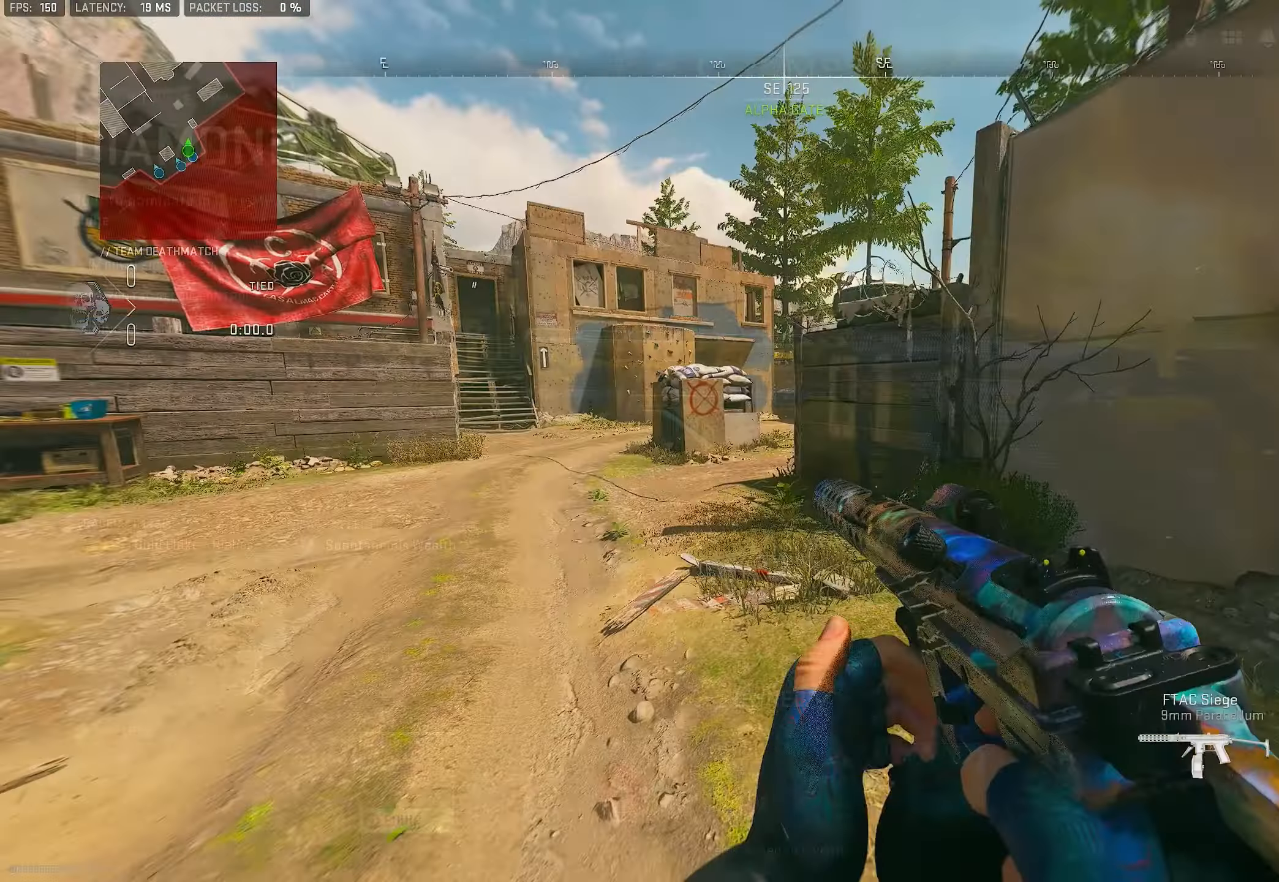
{"buttons": [], "left_stick": "up", "right_stick": "center", "events": [[34, "right_stick", "center"], [134, "L3", "up"], [234, "right_stick", "left"], [267, "L3", "down"], [334, "right_stick", "center"], [400, "L3", "up"], [434, "TRIANGLE", "down"], [500, "TRIANGLE", "up"]]}
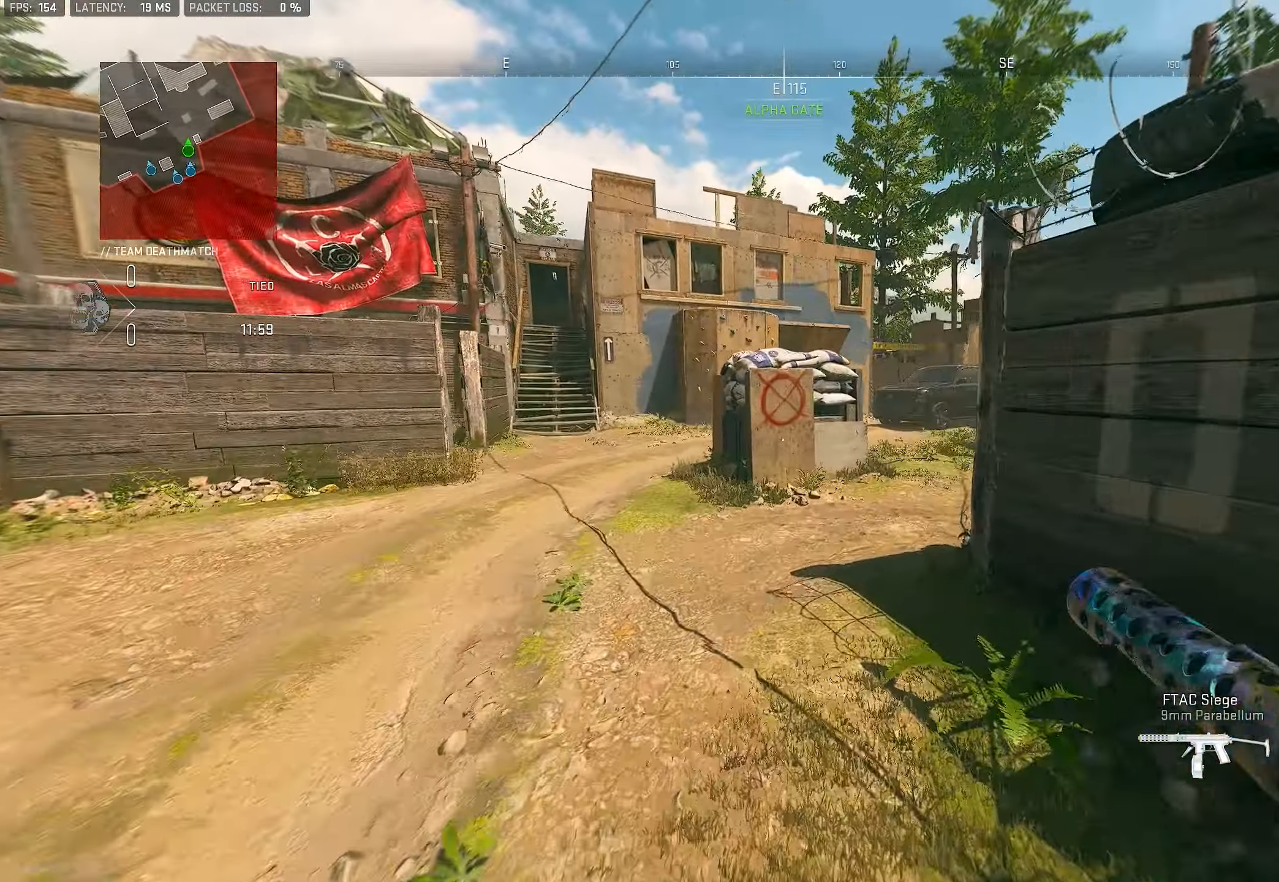
{"buttons": ["TRIANGLE", "L3"], "left_stick": "up", "right_stick": "center", "events": [[34, "TRIANGLE", "down"], [100, "L3", "down"], [100, "TRIANGLE", "up"], [200, "TRIANGLE", "down"], [234, "L3", "up"], [234, "TRIANGLE", "up"], [400, "TRIANGLE", "down"], [467, "L3", "down"], [467, "TRIANGLE", "up"], [500, "TRIANGLE", "down"]]}
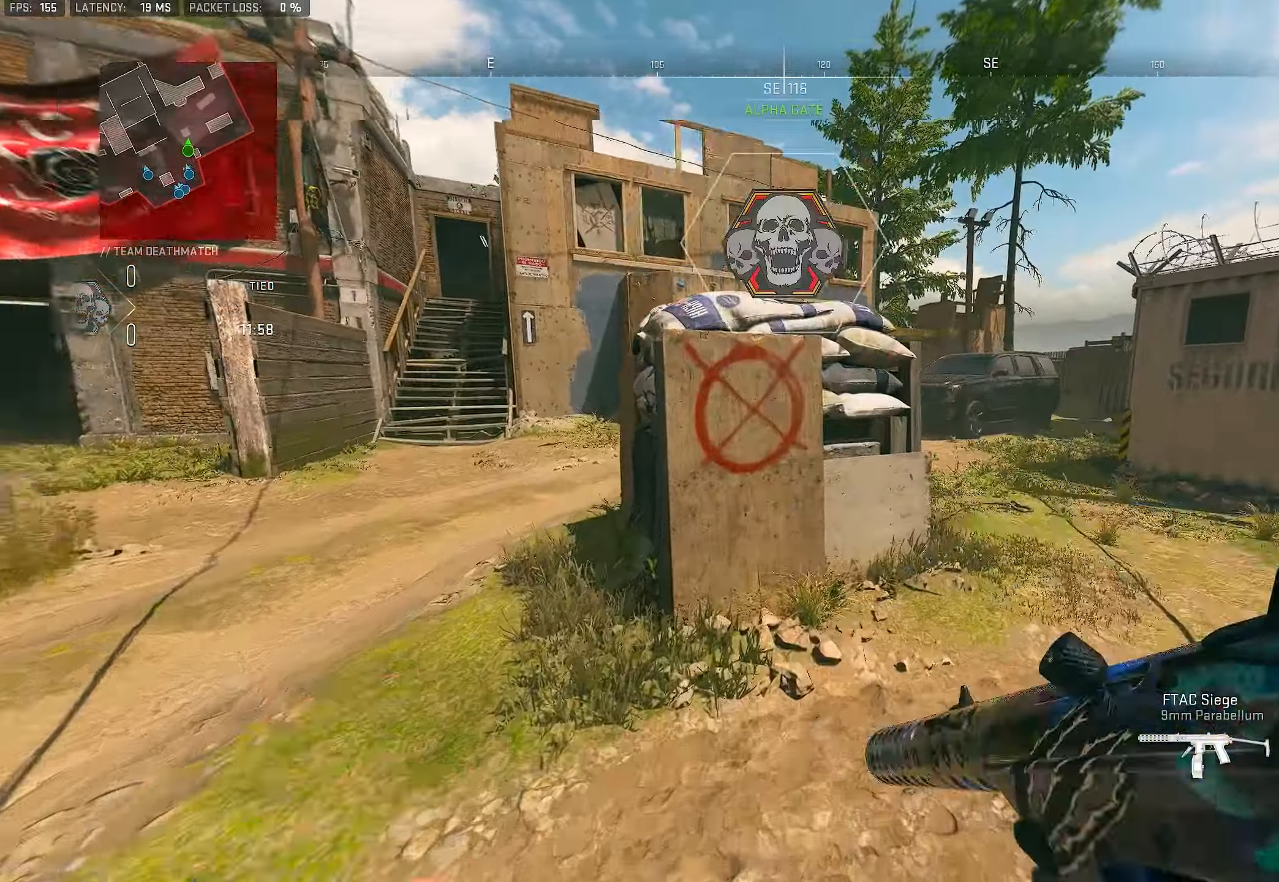
{"buttons": [], "left_stick": "up", "right_stick": "center", "events": [[67, "L3", "up"], [67, "TRIANGLE", "up"], [200, "TOUCHPAD", "down"], [200, "right_stick", "down-right"], [267, "right_stick", "right"], [367, "TOUCHPAD", "up"], [400, "right_stick", "center"]]}
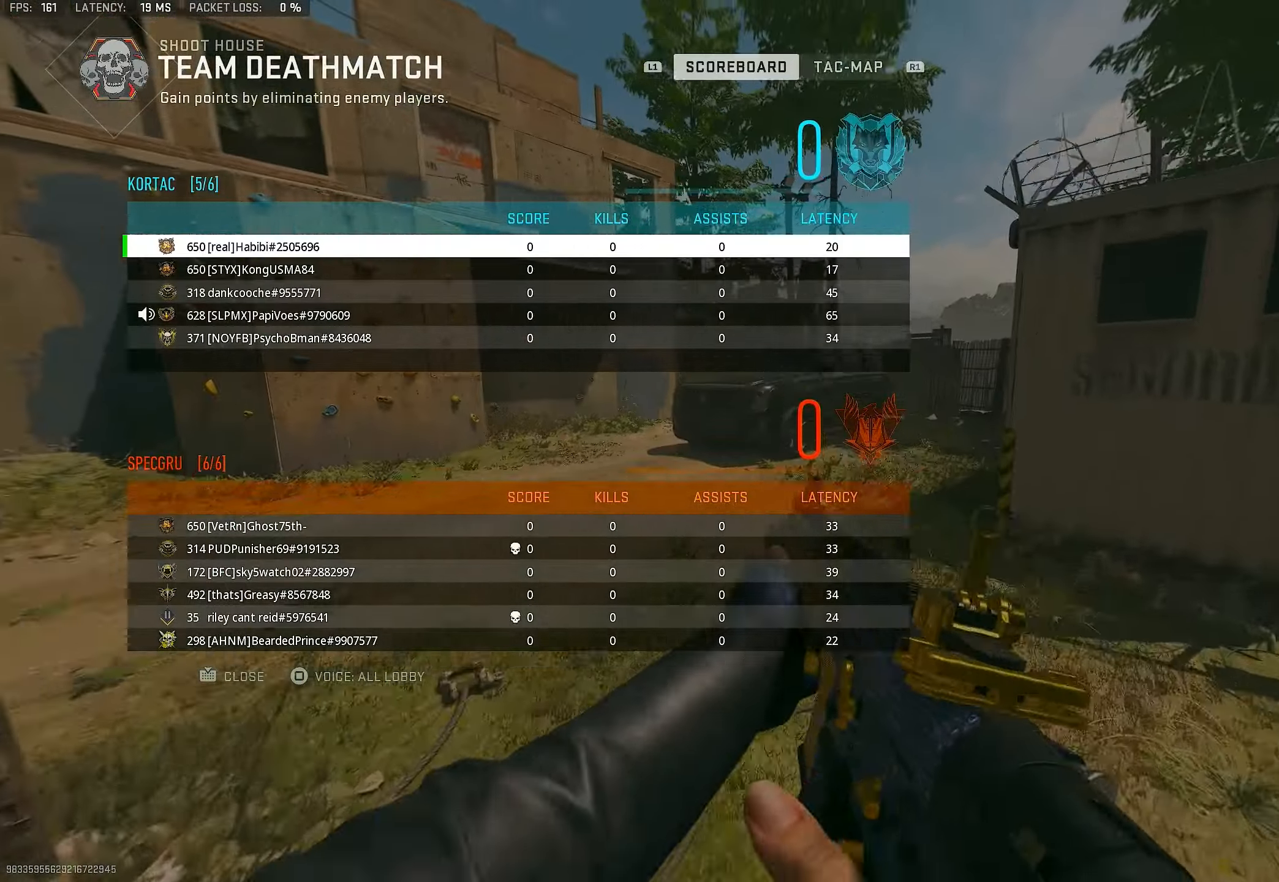
{"buttons": ["DPAD_DOWN"], "left_stick": "up", "right_stick": "center", "events": [[67, "right_stick", "up-left"], [234, "right_stick", "center"], [334, "DPAD_DOWN", "down"], [334, "right_stick", "left"], [400, "DPAD_DOWN", "up"], [434, "right_stick", "center"], [500, "DPAD_DOWN", "down"]]}
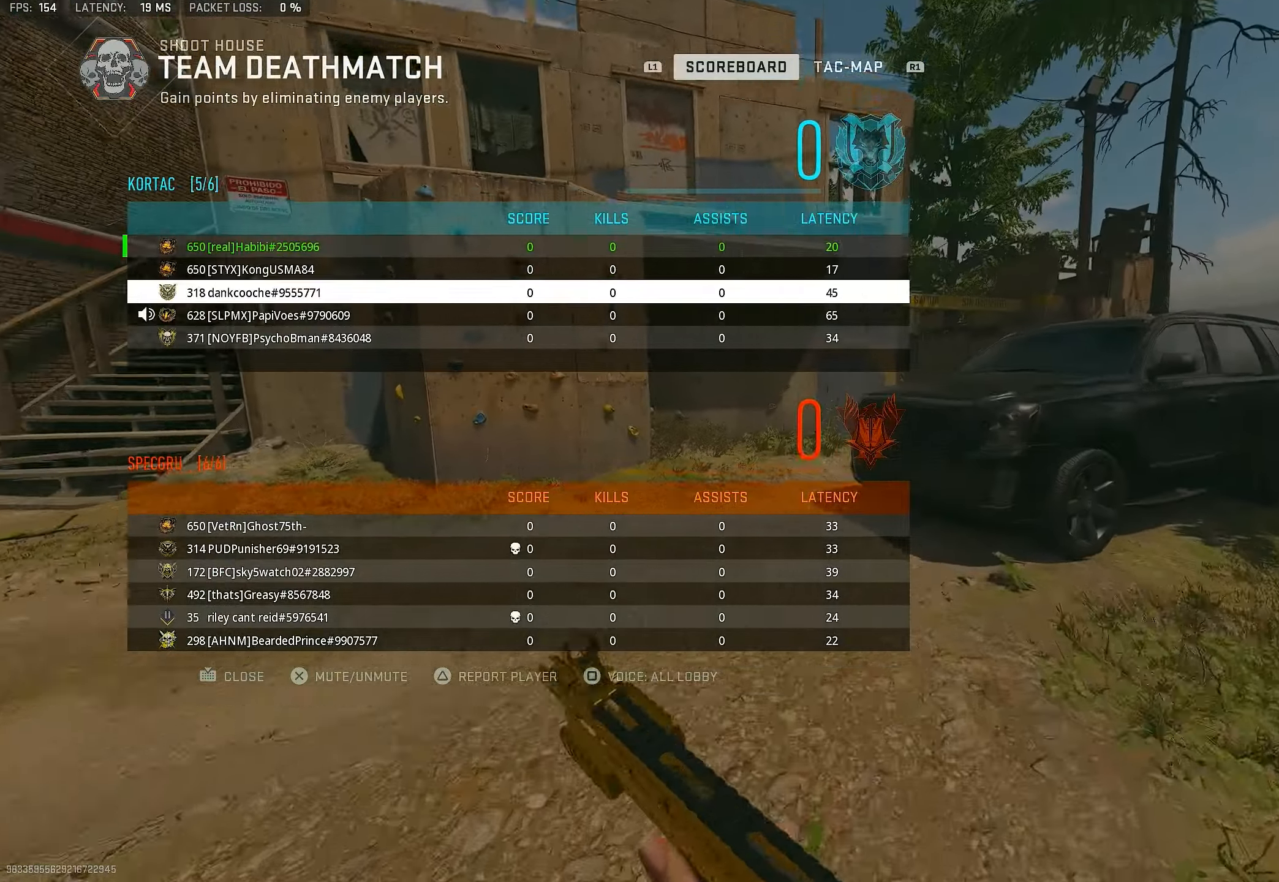
{"buttons": ["CROSS"], "left_stick": "up", "right_stick": "center", "events": [[67, "DPAD_DOWN", "up"], [67, "right_stick", "left"], [167, "right_stick", "center"], [267, "DPAD_DOWN", "down"], [367, "DPAD_DOWN", "up"], [434, "CROSS", "down"]]}
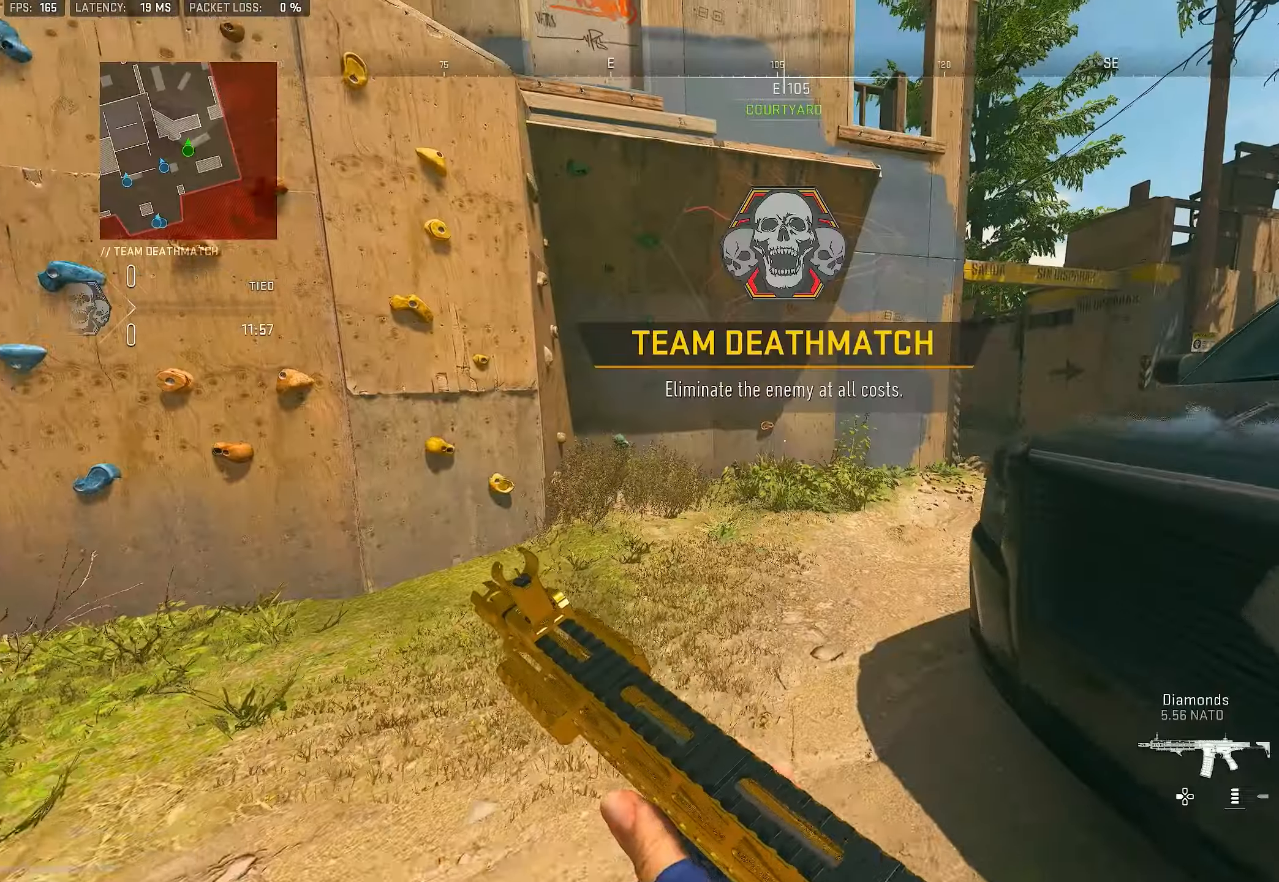
{"buttons": [], "left_stick": "up", "right_stick": "center", "events": [[67, "CROSS", "up"], [167, "TOUCHPAD", "down"], [300, "TOUCHPAD", "up"], [300, "right_stick", "right"], [467, "right_stick", "center"]]}
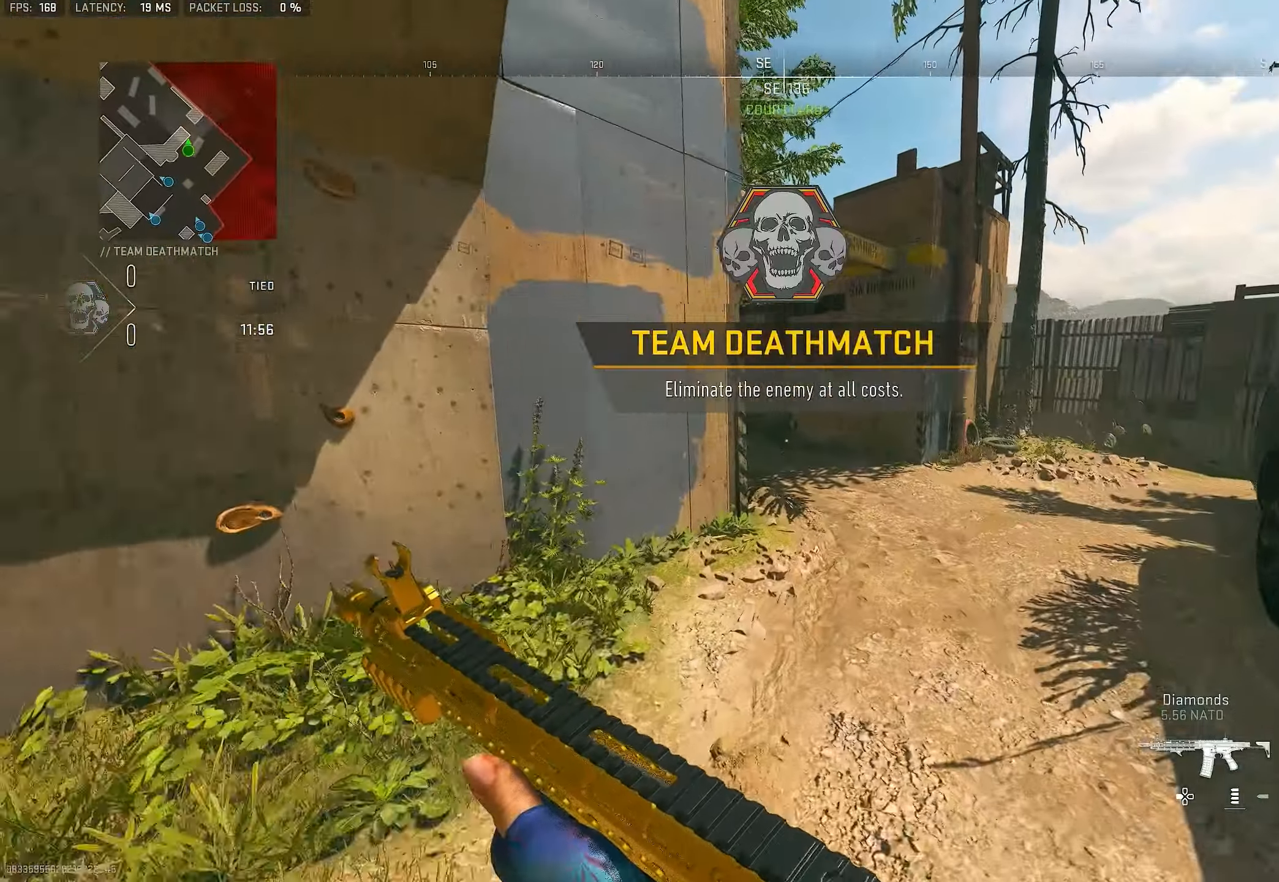
{"buttons": [], "left_stick": "up", "right_stick": "center", "events": [[167, "left_stick", "up-right"], [300, "L3", "down"], [300, "left_stick", "up"], [466, "L3", "up"]]}
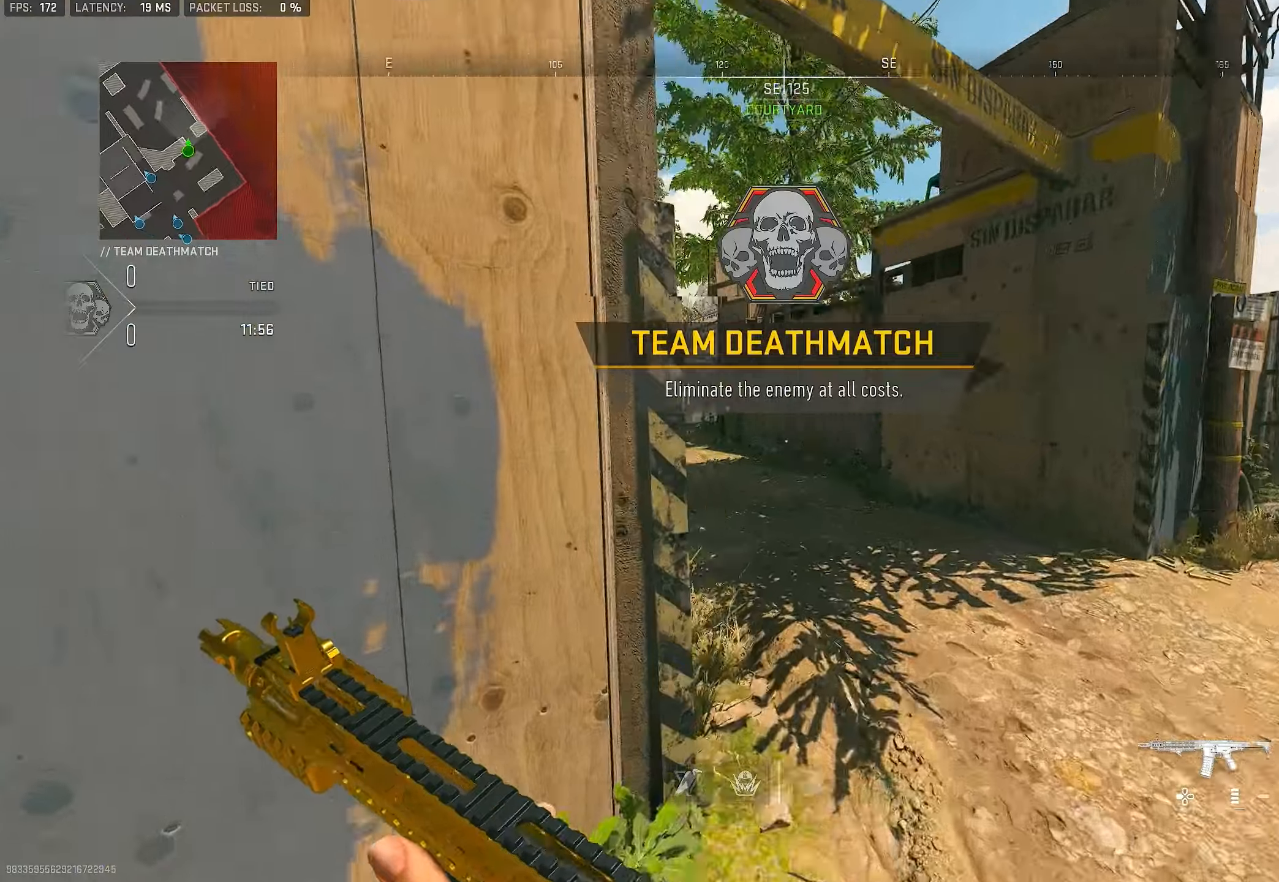
{"buttons": ["R2"], "left_stick": "up", "right_stick": "up-left", "events": [[133, "right_stick", "up-left"], [200, "right_stick", "left"], [300, "R2", "down"], [366, "right_stick", "up-left"]]}
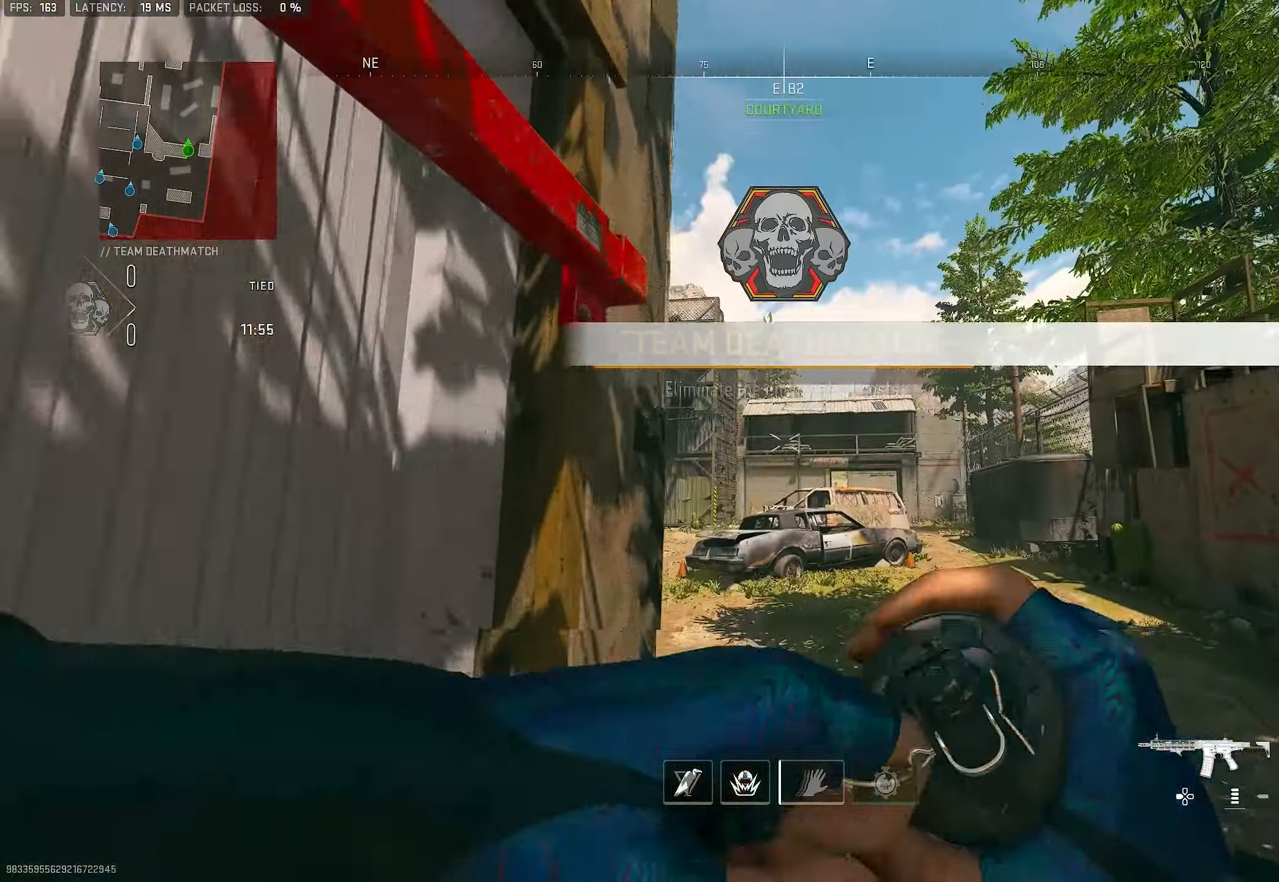
{"buttons": [], "left_stick": "up", "right_stick": "center", "events": [[66, "right_stick", "up"], [266, "R2", "up"], [433, "right_stick", "center"]]}
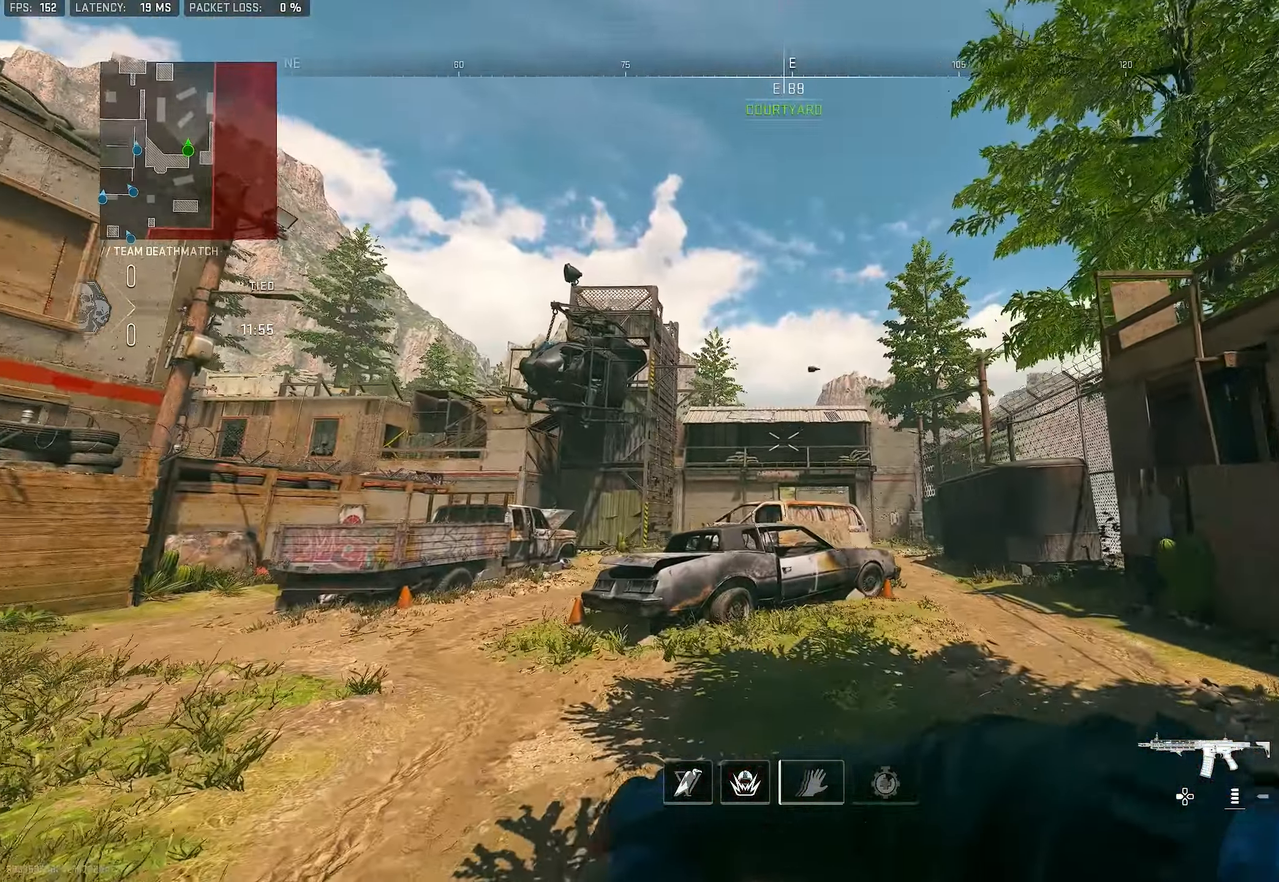
{"buttons": ["L3"], "left_stick": "up-left", "right_stick": "center", "events": [[100, "left_stick", "up-left"], [200, "right_stick", "down"], [300, "right_stick", "left"], [433, "right_stick", "center"], [500, "L3", "down"]]}
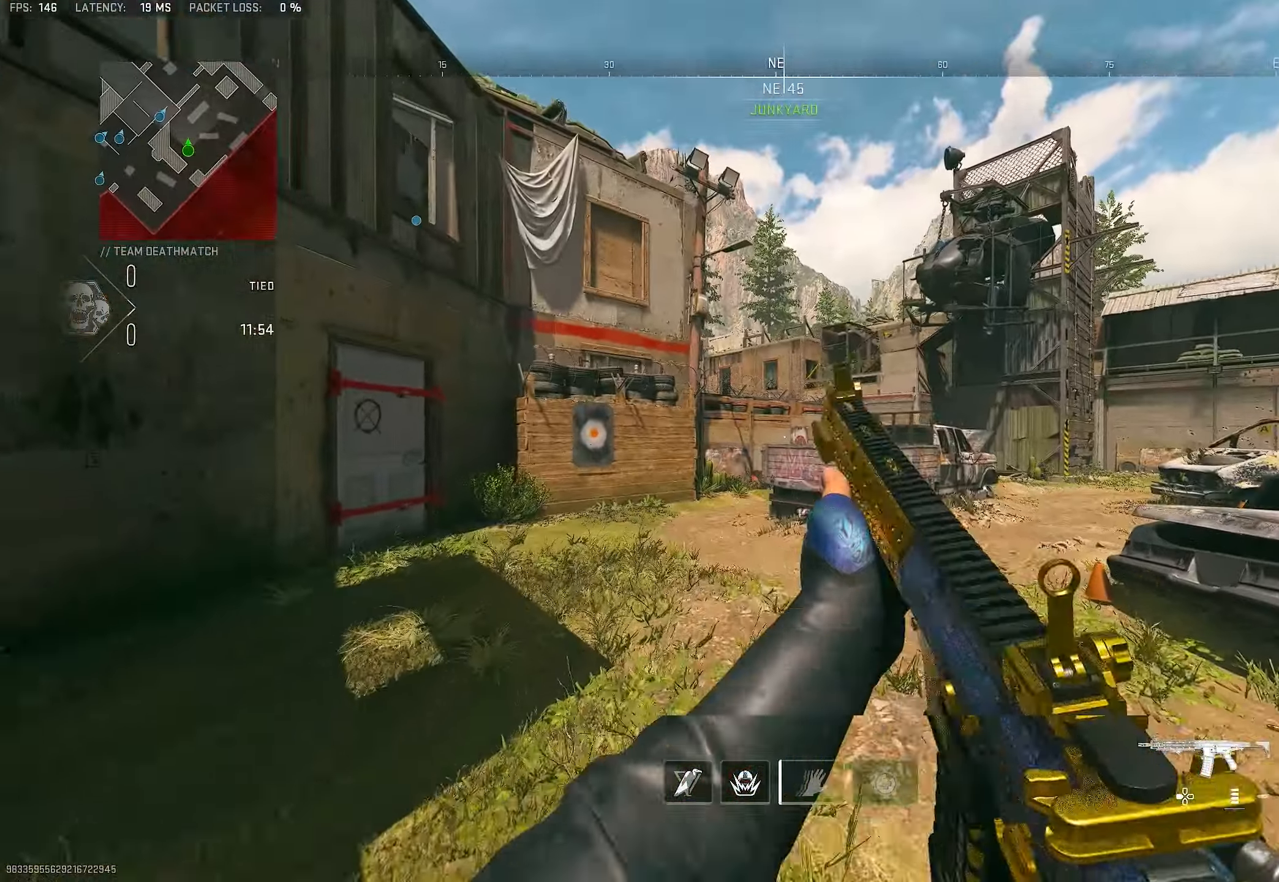
{"buttons": ["L3"], "left_stick": "up-left", "right_stick": "center", "events": [[133, "L3", "up"], [233, "L3", "down"], [233, "TRIANGLE", "down"], [300, "TRIANGLE", "up"], [333, "L3", "up"], [366, "TRIANGLE", "down"], [466, "TRIANGLE", "up"], [500, "L3", "down"]]}
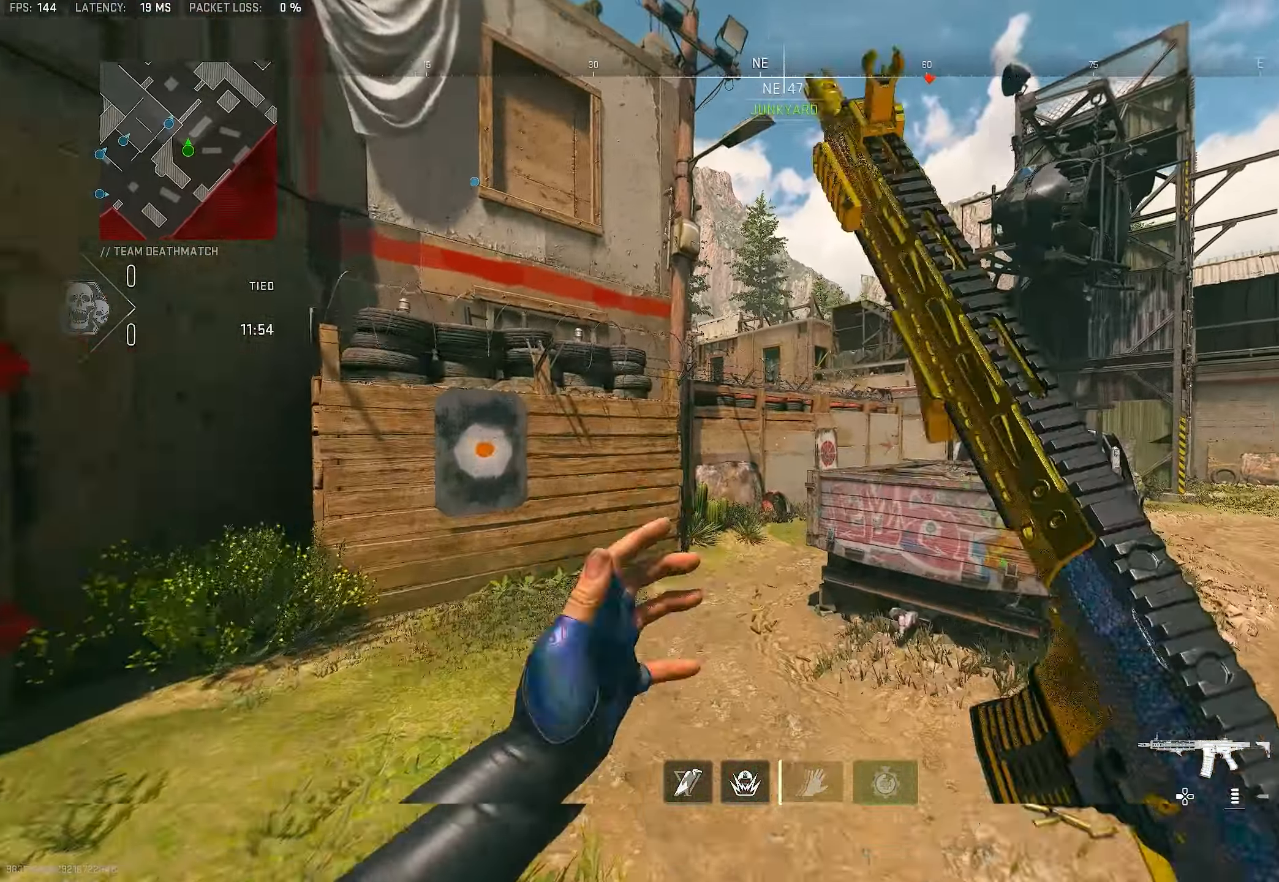
{"buttons": [], "left_stick": "up", "right_stick": "center", "events": [[133, "L3", "up"], [133, "left_stick", "up"], [200, "CROSS", "down"], [200, "right_stick", "right"], [366, "CROSS", "up"], [400, "right_stick", "center"]]}
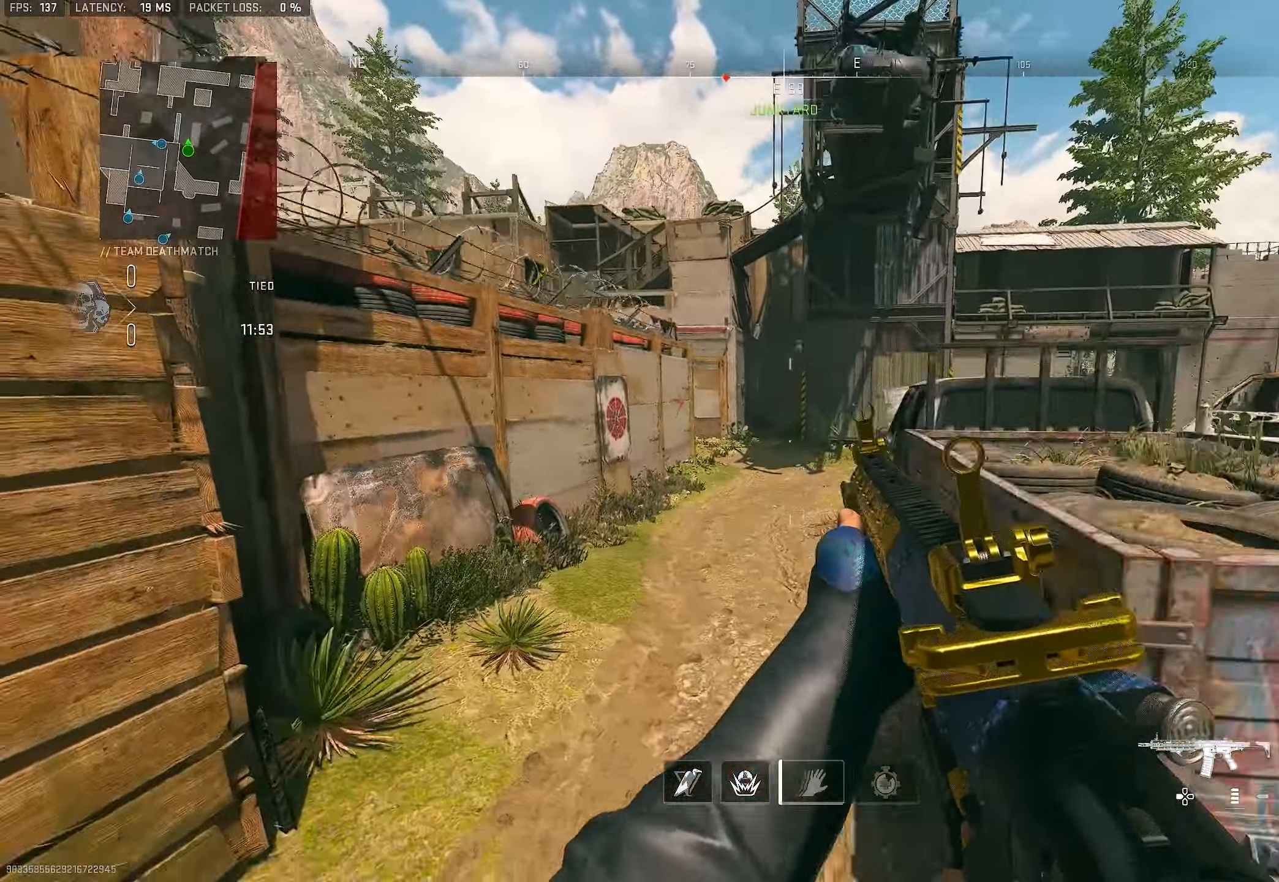
{"buttons": ["TRIANGLE"], "left_stick": "up", "right_stick": "center", "events": [[333, "L3", "down"], [400, "TRIANGLE", "down"], [466, "L3", "up"], [466, "TRIANGLE", "up"], [500, "TRIANGLE", "down"]]}
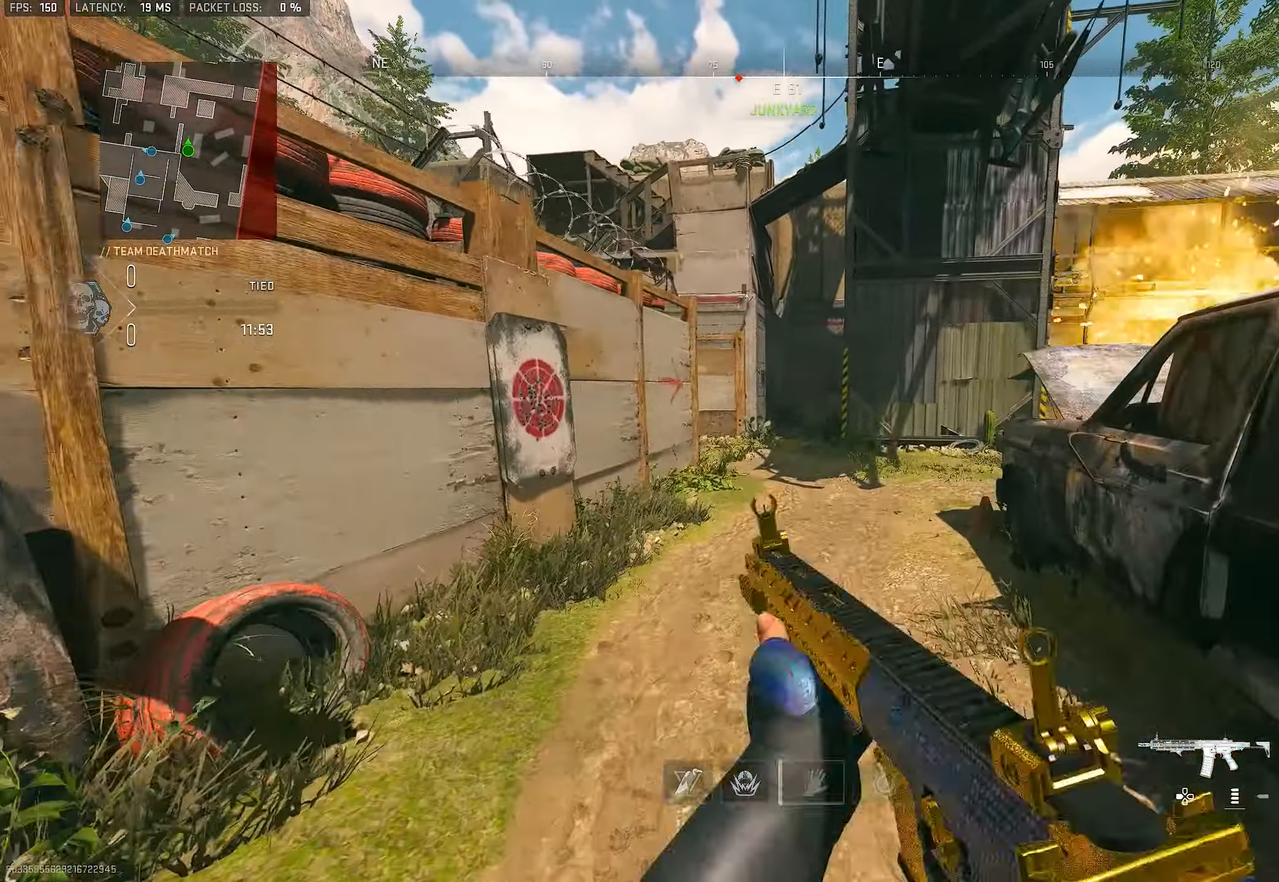
{"buttons": ["L3"], "left_stick": "up", "right_stick": "right", "events": [[66, "TRIANGLE", "up"], [66, "left_stick", "up-right"], [133, "TRIANGLE", "down"], [200, "L3", "down"], [200, "TRIANGLE", "up"], [266, "L3", "up"], [266, "TRIANGLE", "down"], [300, "TRIANGLE", "up"], [433, "L3", "down"], [466, "left_stick", "up"], [466, "right_stick", "right"]]}
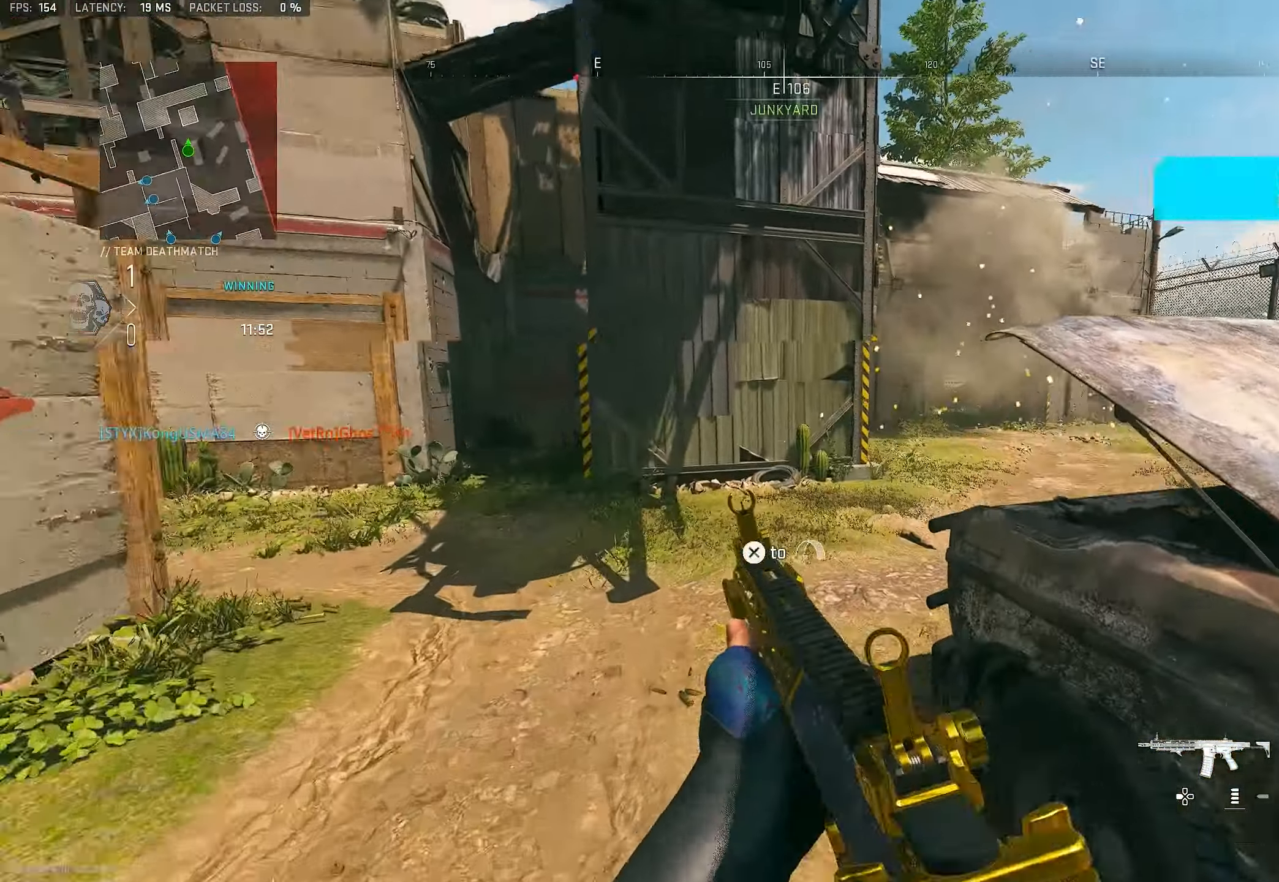
{"buttons": ["CROSS", "L1"], "left_stick": "up", "right_stick": "center", "events": [[66, "L1", "down"], [66, "L3", "up"], [100, "right_stick", "center"], [133, "left_stick", "up-right"], [200, "L1", "up"], [200, "right_stick", "right"], [233, "L3", "down"], [233, "left_stick", "up"], [400, "right_stick", "center"], [433, "CROSS", "down"], [466, "L1", "down"], [466, "L3", "up"]]}
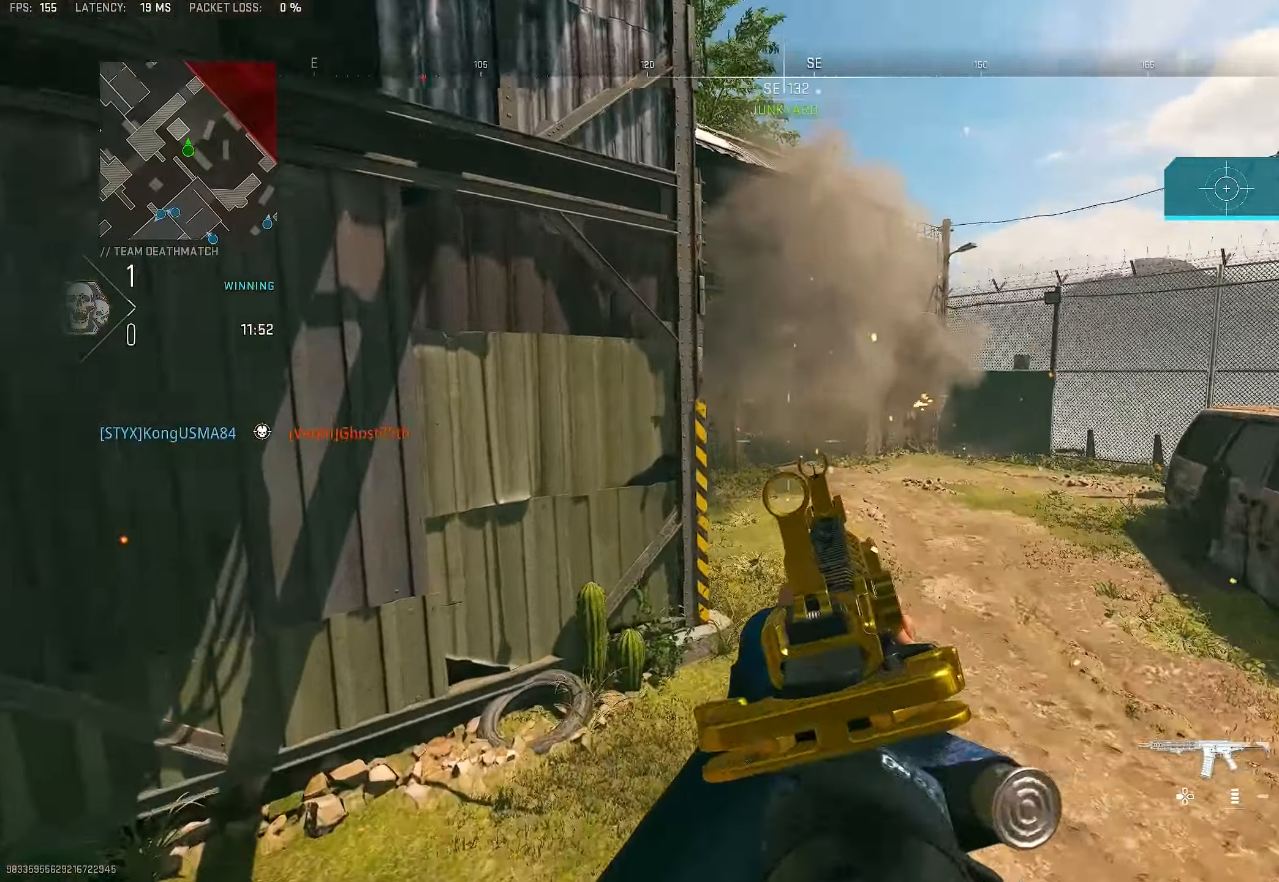
{"buttons": ["L3"], "left_stick": "up-right", "right_stick": "center", "events": [[66, "CROSS", "up"], [66, "left_stick", "up-right"], [366, "L1", "up"], [500, "L3", "down"]]}
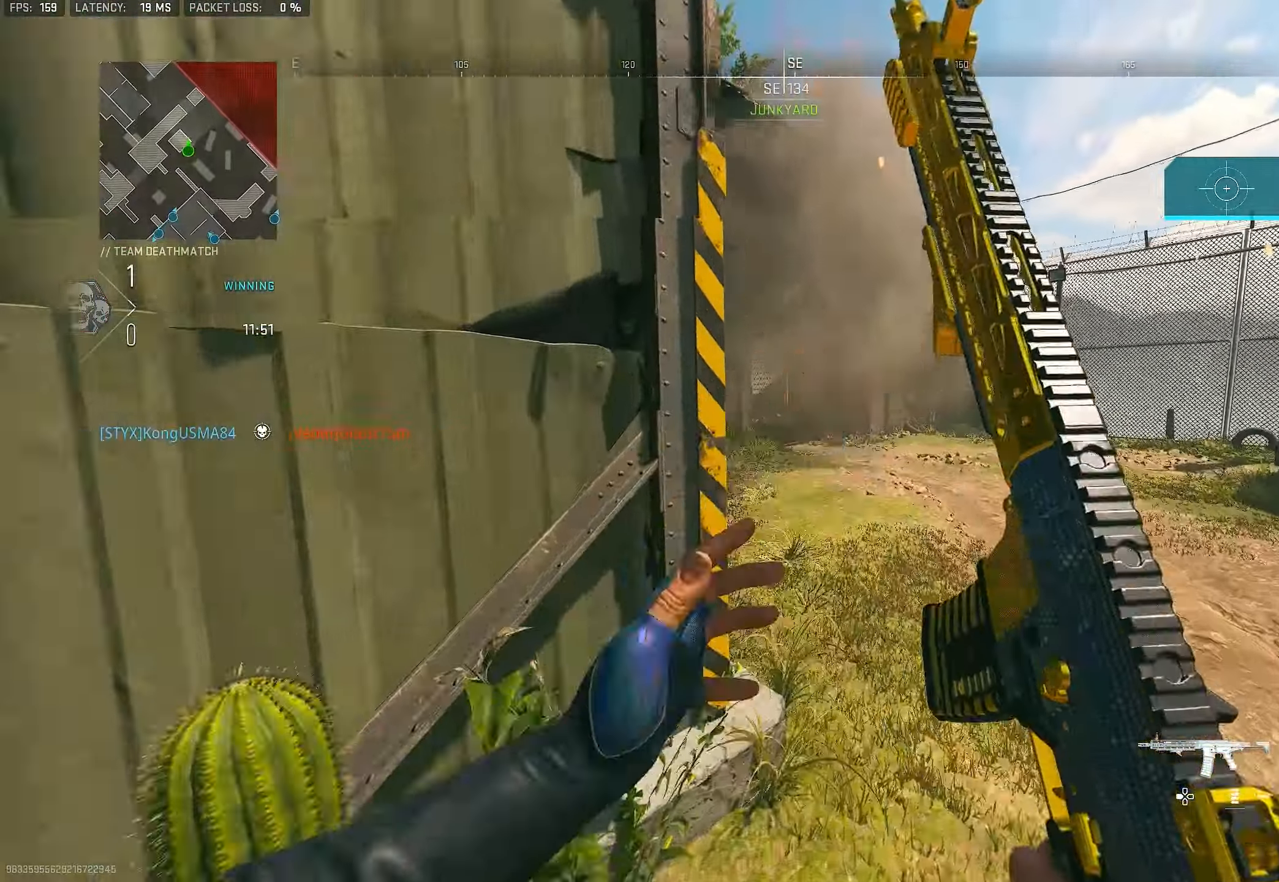
{"buttons": ["L3"], "left_stick": "up", "right_stick": "center", "events": [[133, "TRIANGLE", "down"], [166, "L3", "up"], [166, "left_stick", "up"], [200, "TRIANGLE", "up"], [266, "TRIANGLE", "down"], [333, "TRIANGLE", "up"], [366, "L3", "down"], [433, "TRIANGLE", "down"], [500, "TRIANGLE", "up"]]}
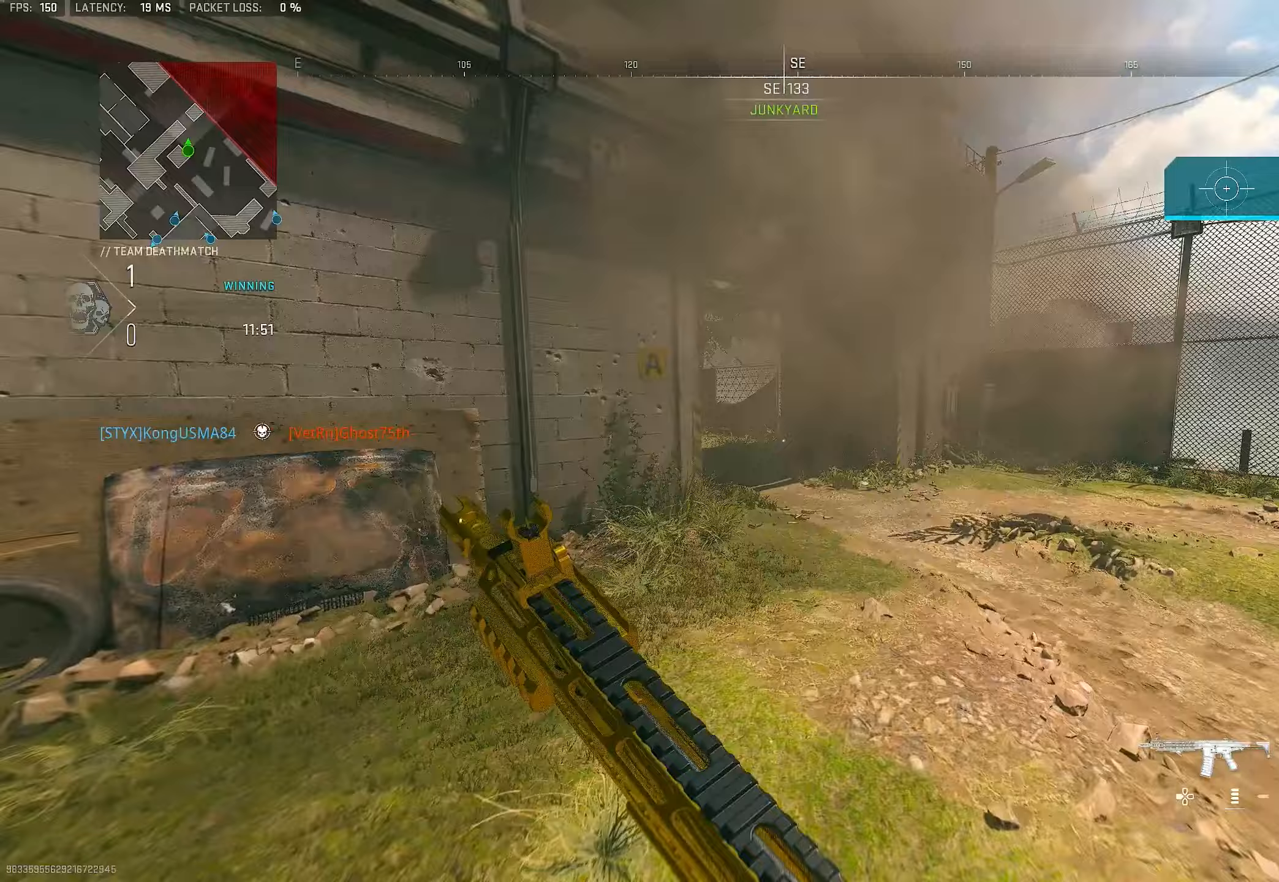
{"buttons": ["CROSS", "L1"], "left_stick": "up", "right_stick": "left", "events": [[33, "L3", "up"], [67, "TRIANGLE", "down"], [133, "TRIANGLE", "up"], [200, "L3", "down"], [400, "right_stick", "left"], [433, "L3", "up"], [467, "CROSS", "down"], [467, "L1", "down"]]}
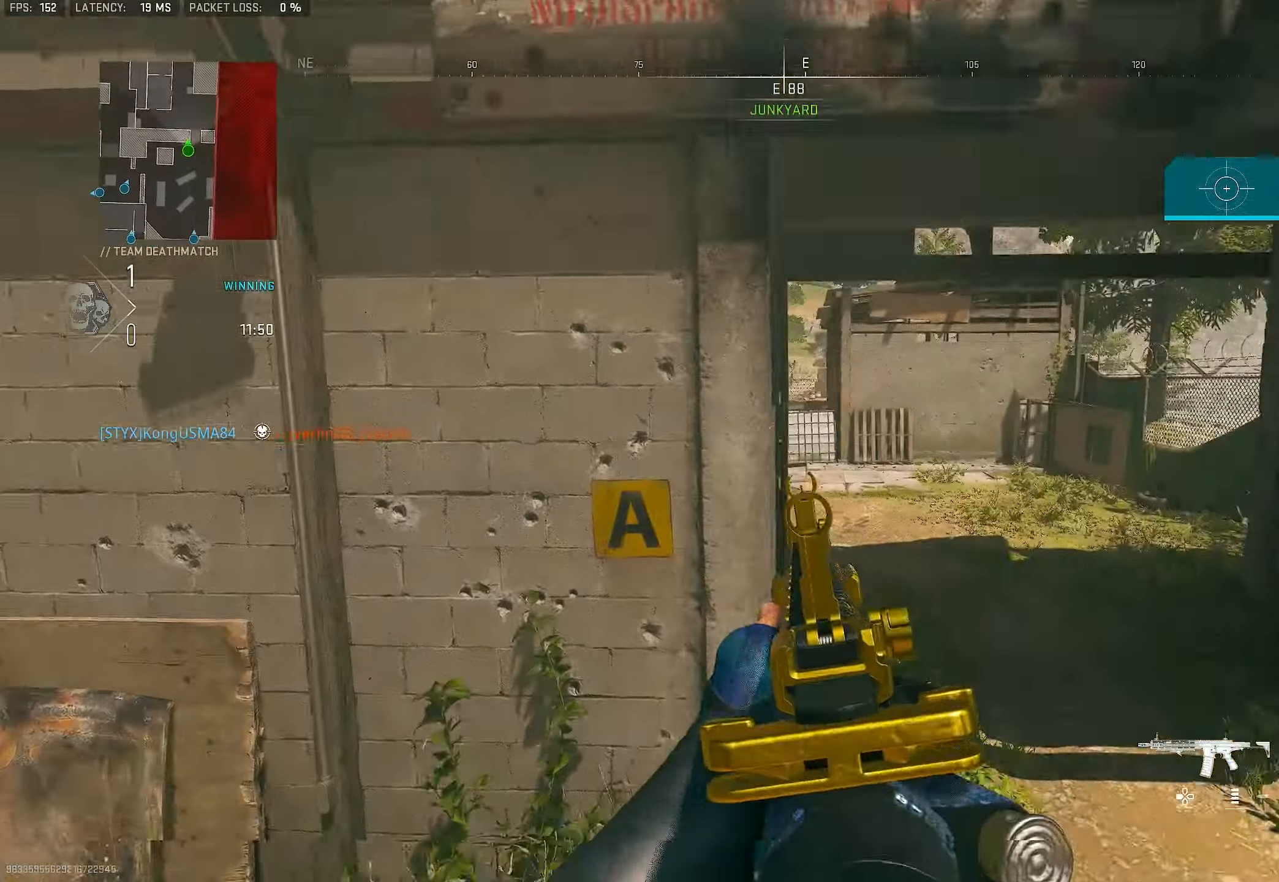
{"buttons": ["L1"], "left_stick": "up-right", "right_stick": "up-left", "events": [[33, "left_stick", "up-right"], [67, "right_stick", "center"], [100, "CROSS", "up"], [200, "right_stick", "left"], [267, "right_stick", "center"], [367, "right_stick", "up-left"]]}
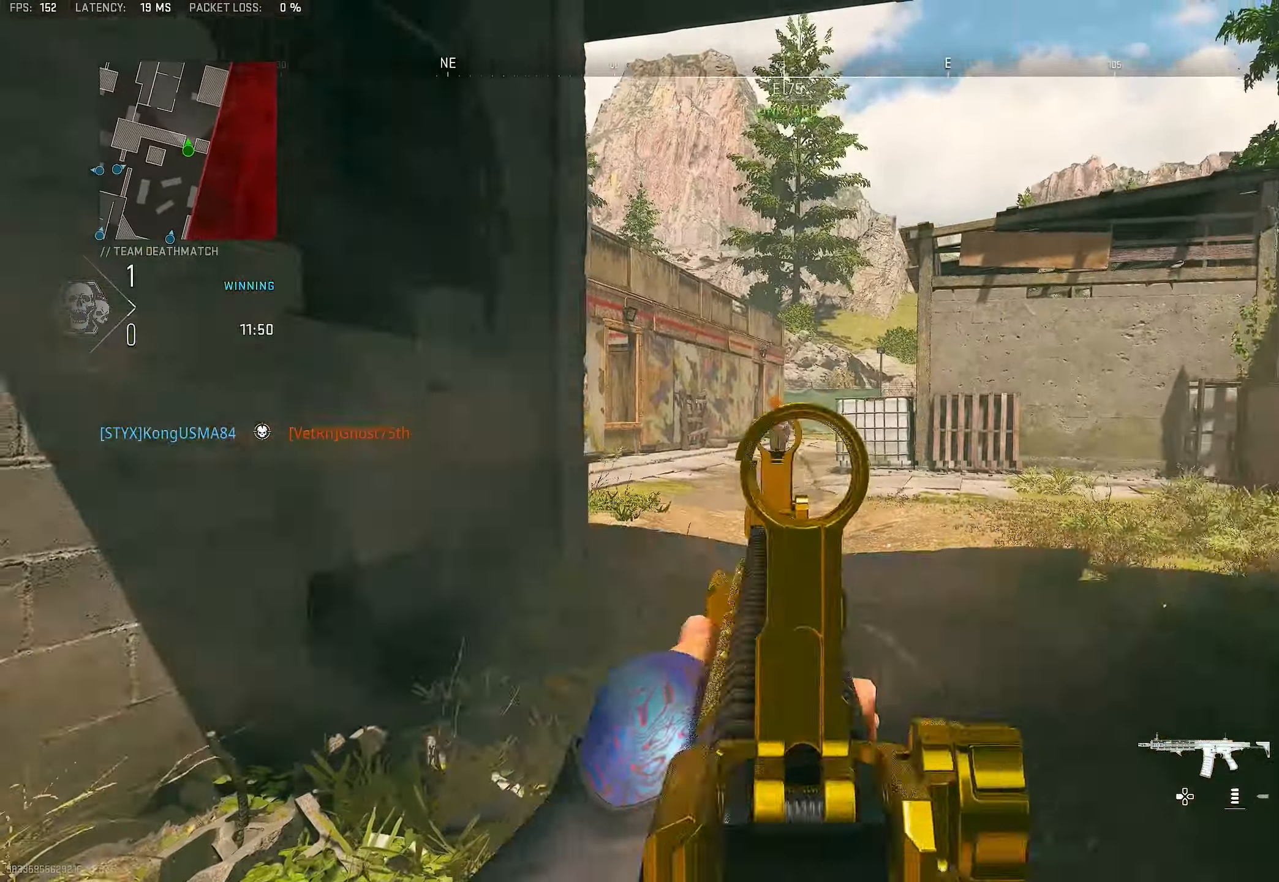
{"buttons": ["L1", "R1"], "left_stick": "left", "right_stick": "down", "events": [[33, "left_stick", "up"], [133, "right_stick", "left"], [200, "R1", "down"], [233, "left_stick", "left"], [233, "right_stick", "center"], [467, "right_stick", "down"]]}
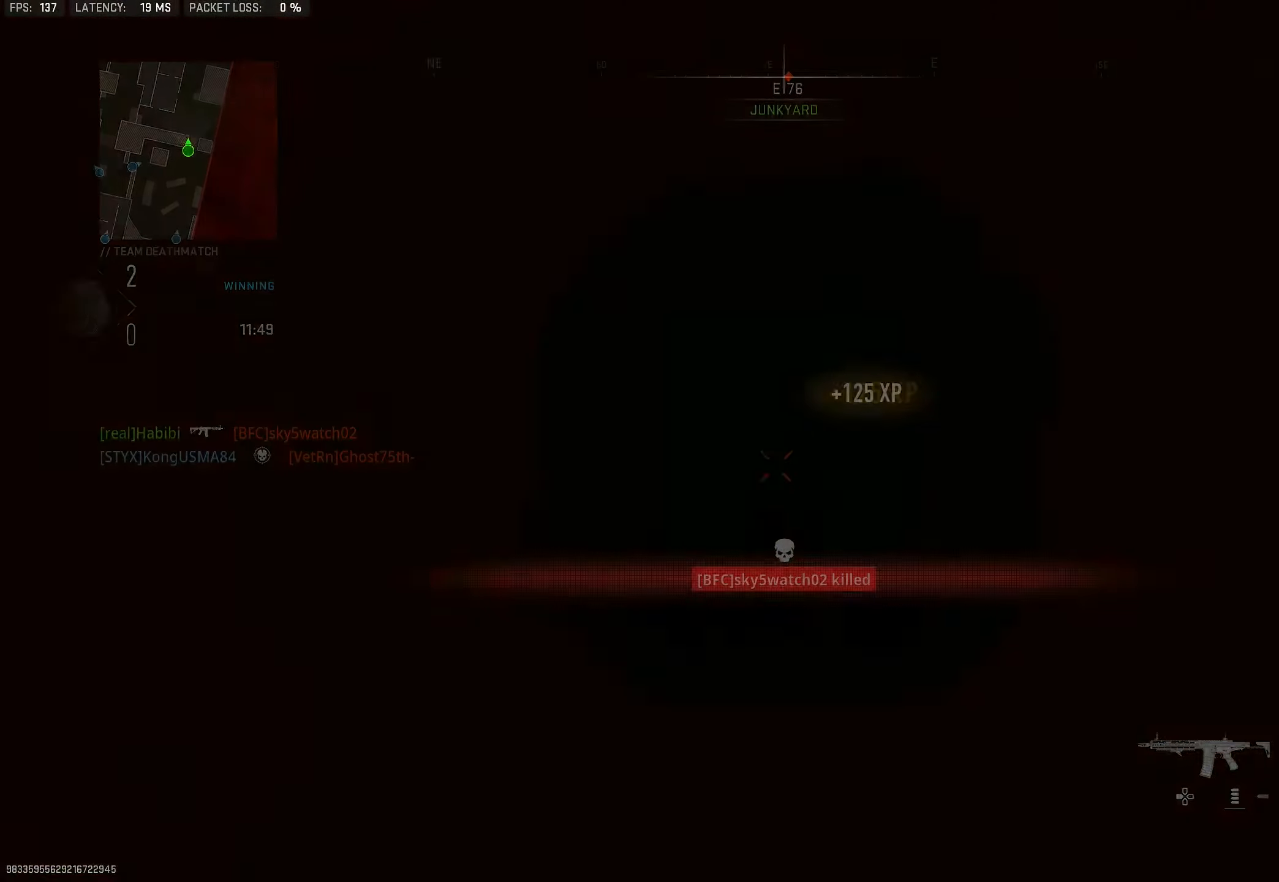
{"buttons": ["L3"], "left_stick": "up-left", "right_stick": "left", "events": [[33, "right_stick", "down-left"], [133, "right_stick", "down-right"], [267, "L1", "up"], [300, "R1", "up"], [300, "right_stick", "down-left"], [367, "right_stick", "left"], [467, "L3", "down"], [467, "left_stick", "up-left"]]}
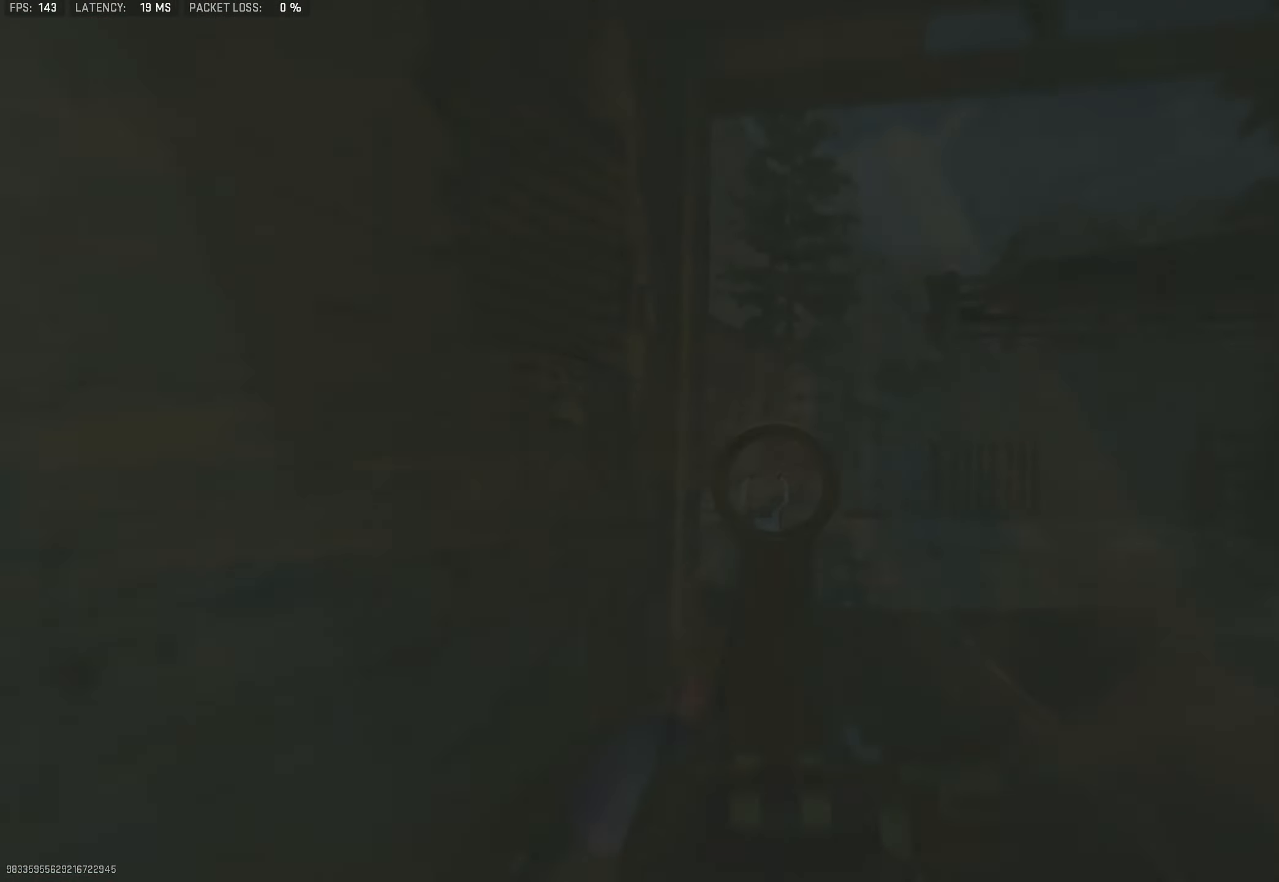
{"buttons": ["R3"], "left_stick": "up", "right_stick": "down-right", "events": [[67, "right_stick", "center"], [100, "L3", "up"], [133, "SQUARE", "down"], [233, "SQUARE", "up"], [333, "right_stick", "down-right"], [367, "left_stick", "up"], [500, "R3", "down"]]}
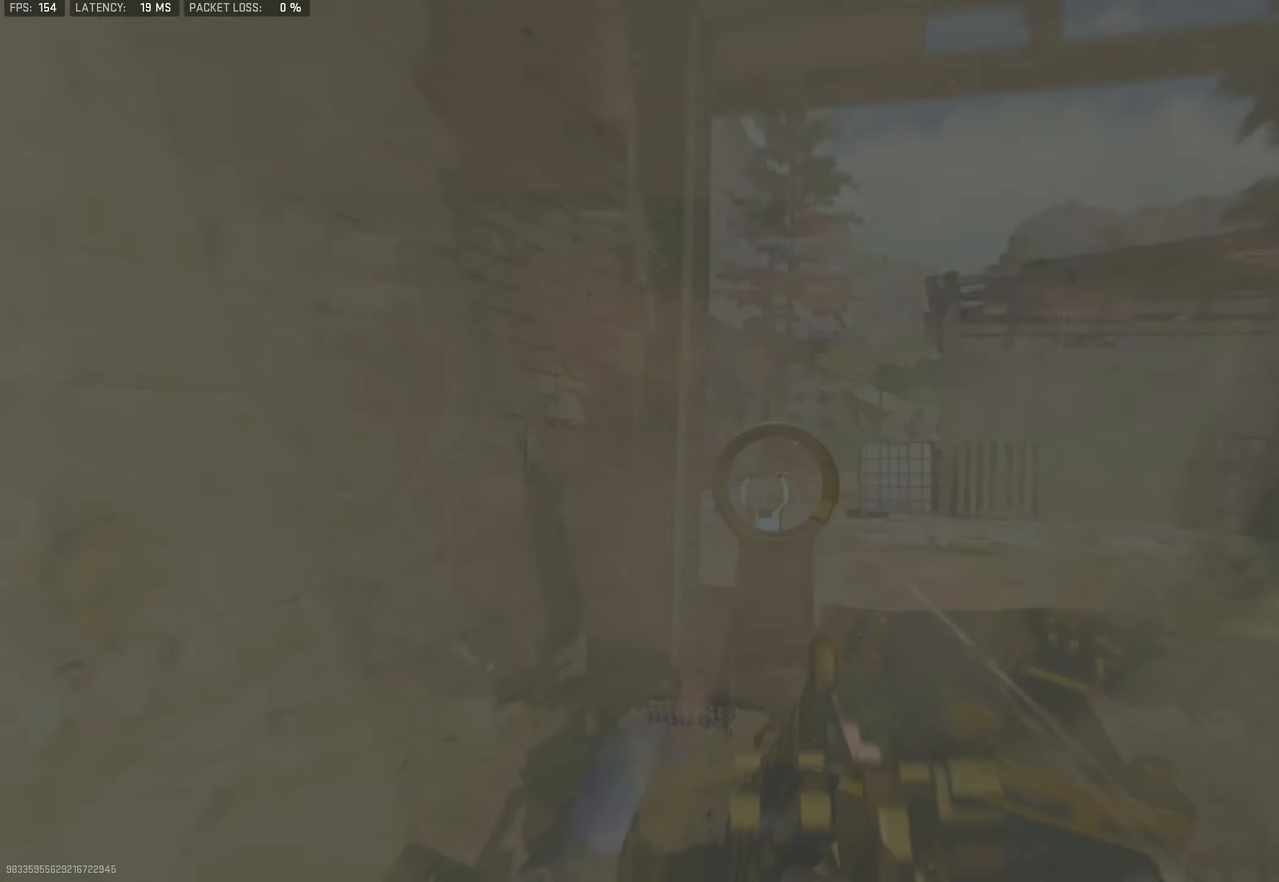
{"buttons": [], "left_stick": "up-left", "right_stick": "right", "events": [[67, "left_stick", "right"], [200, "right_stick", "right"], [333, "left_stick", "left"], [433, "R3", "up"], [500, "left_stick", "up-left"]]}
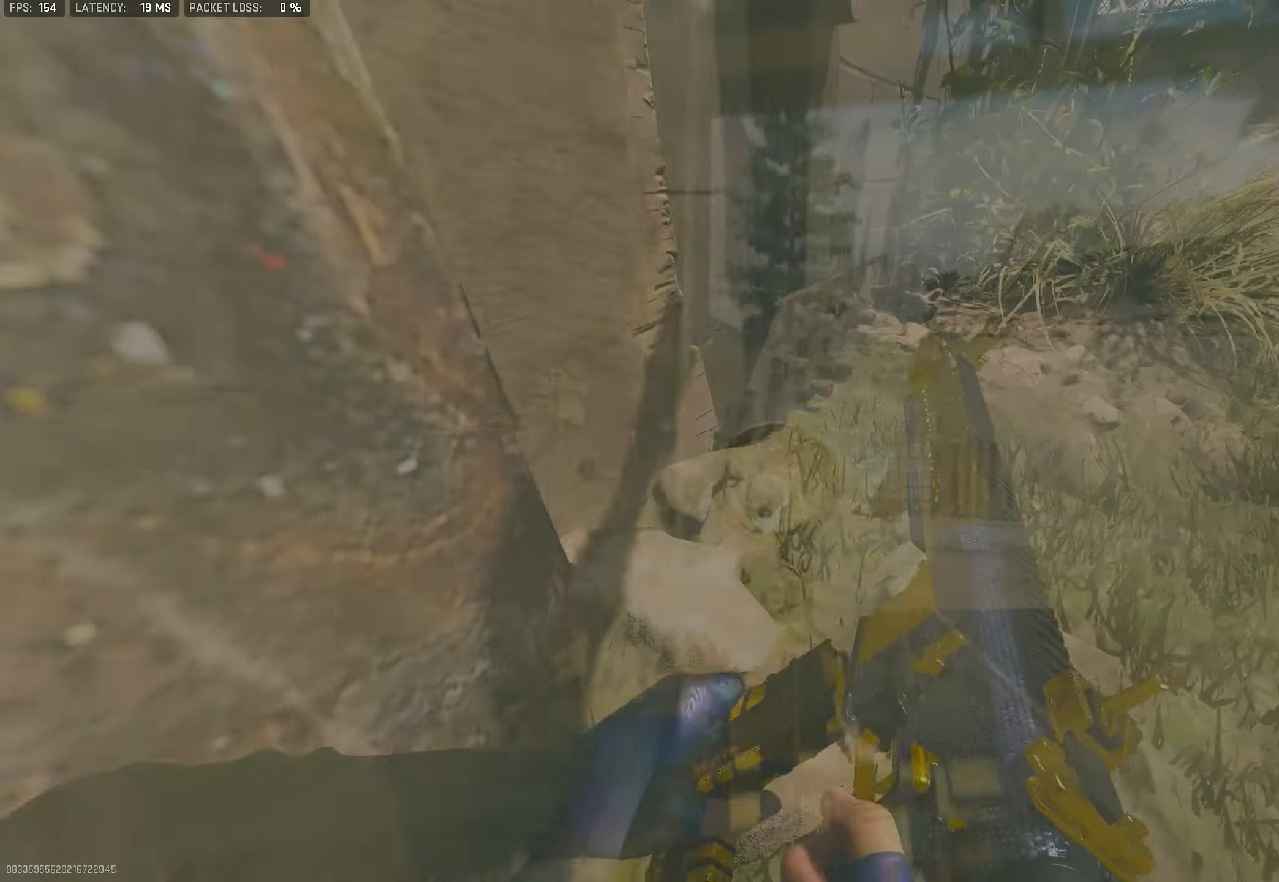
{"buttons": ["CROSS"], "left_stick": "up-right", "right_stick": "up", "events": [[100, "right_stick", "center"], [133, "left_stick", "right"], [233, "right_stick", "up-right"], [333, "right_stick", "up"], [433, "left_stick", "up-right"], [500, "CROSS", "down"]]}
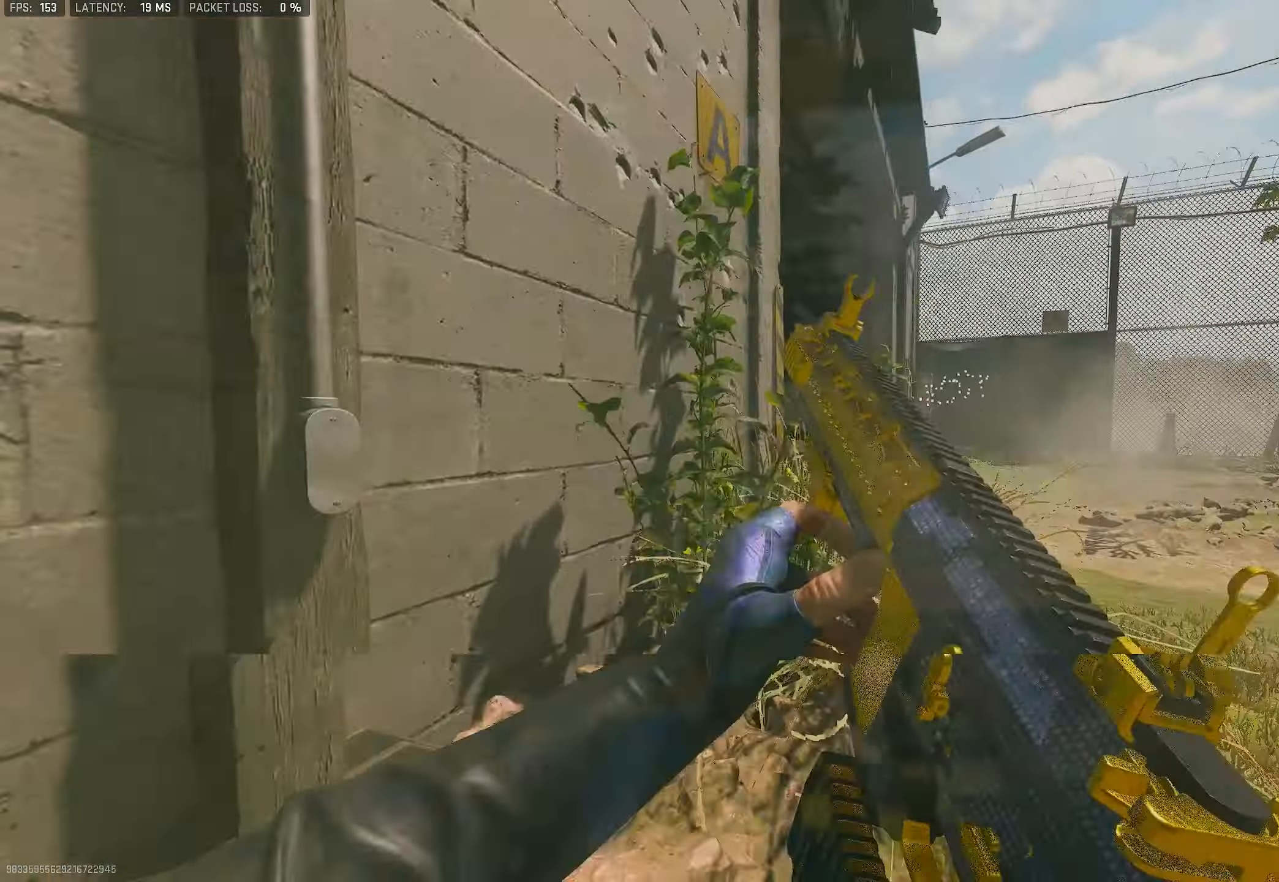
{"buttons": ["L3"], "left_stick": "up-right", "right_stick": "center", "events": [[133, "right_stick", "center"], [167, "CROSS", "up"], [200, "L3", "down"], [233, "right_stick", "right"], [300, "L3", "up"], [333, "left_stick", "right"], [333, "right_stick", "center"], [433, "left_stick", "up-right"], [467, "L3", "down"]]}
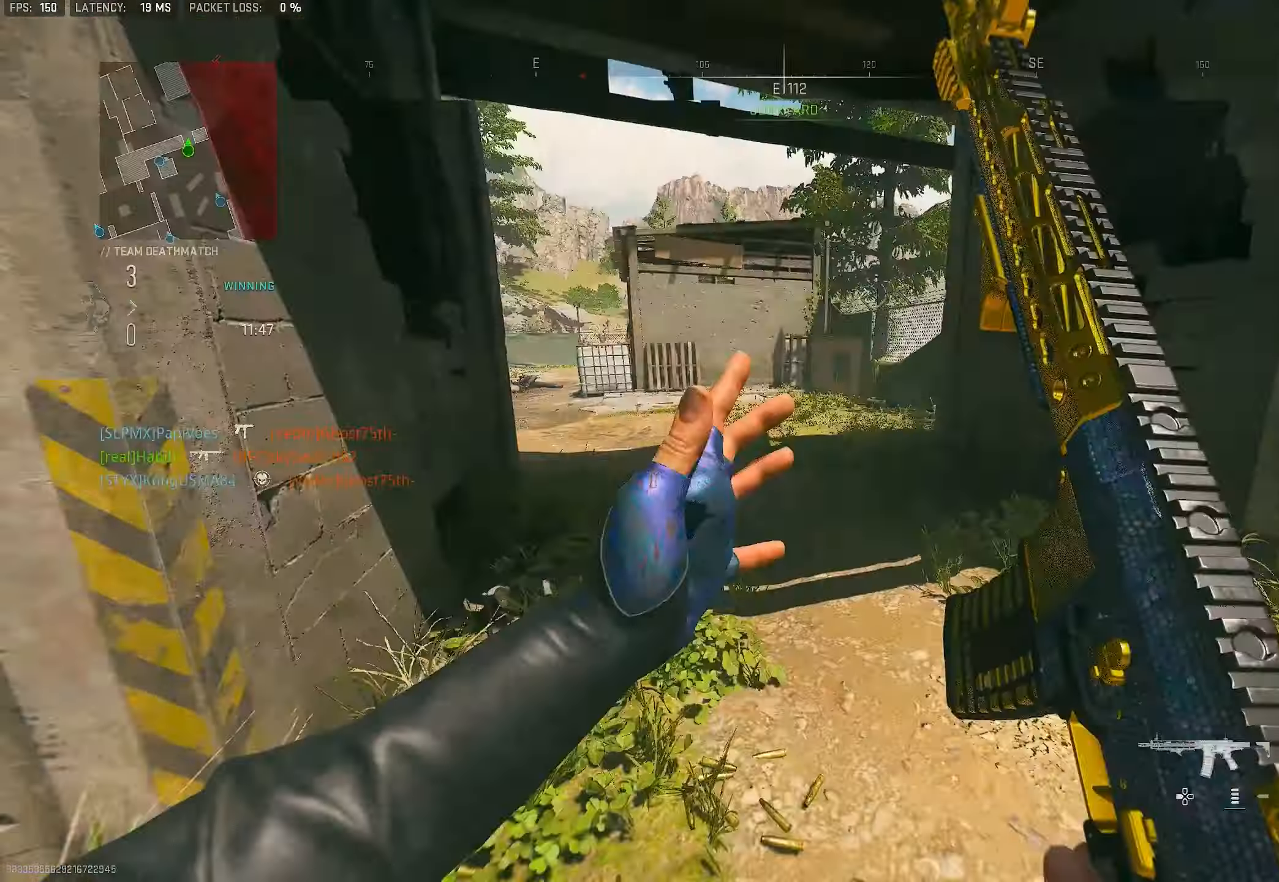
{"buttons": ["L1"], "left_stick": "up-right", "right_stick": "center", "events": [[67, "right_stick", "left"], [200, "L3", "up"], [267, "CROSS", "down"], [300, "L1", "down"], [367, "CROSS", "up"], [367, "right_stick", "center"]]}
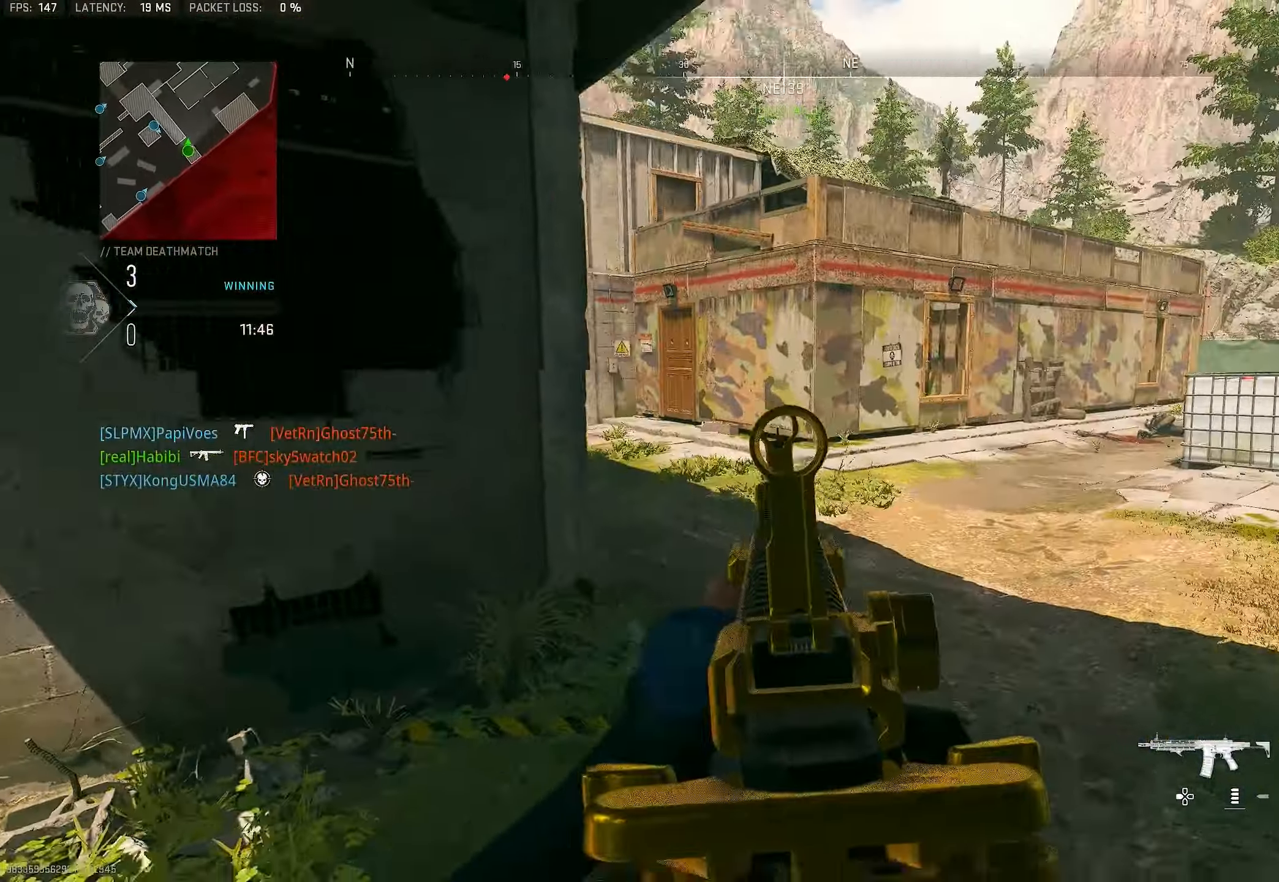
{"buttons": ["L1"], "left_stick": "up-right", "right_stick": "left", "events": [[100, "right_stick", "left"], [133, "L1", "up"], [200, "L3", "down"], [200, "right_stick", "center"], [333, "right_stick", "left"], [367, "L3", "up"], [433, "L1", "down"]]}
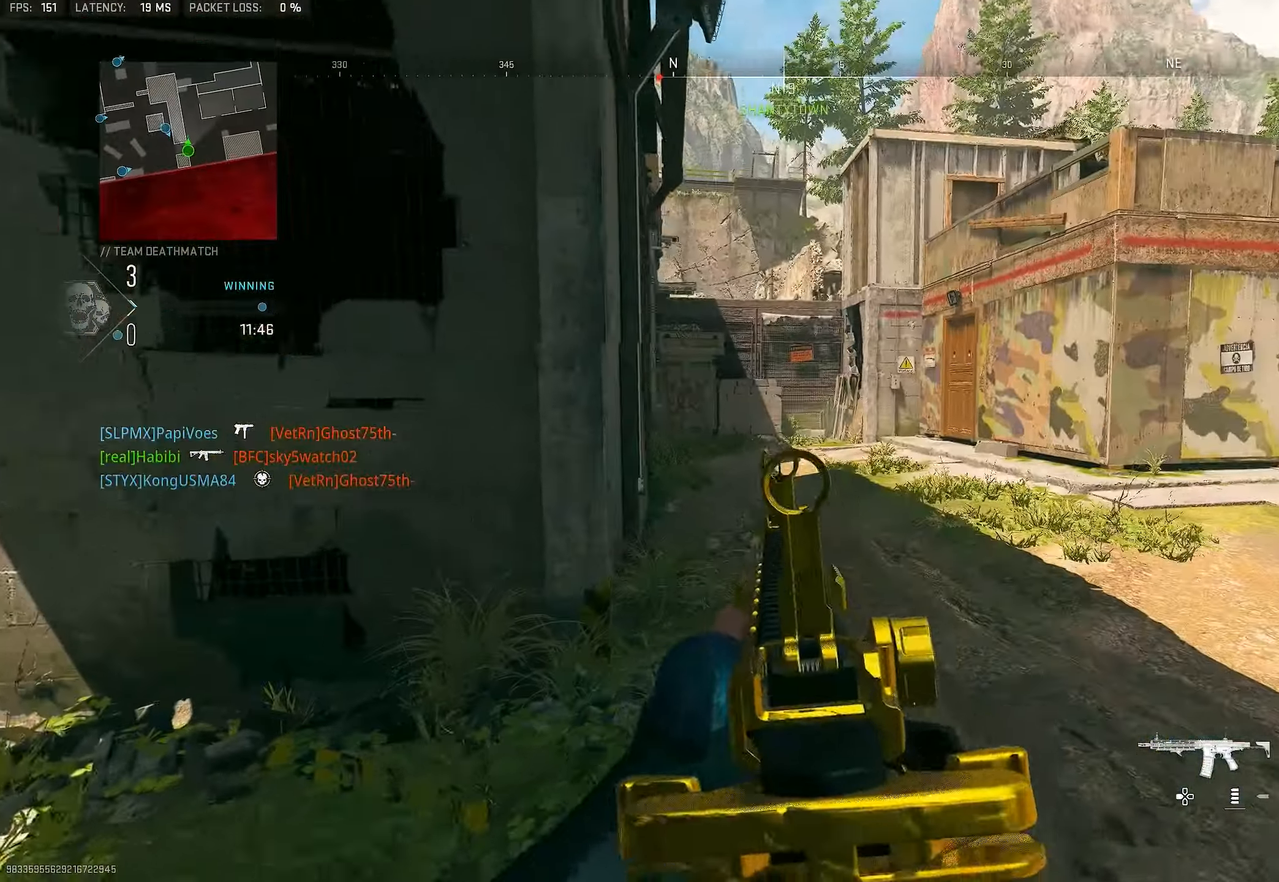
{"buttons": [], "left_stick": "up", "right_stick": "right", "events": [[33, "right_stick", "center"], [100, "right_stick", "left"], [167, "L1", "up"], [200, "L3", "down"], [200, "right_stick", "center"], [234, "left_stick", "up"], [300, "L3", "up"], [300, "right_stick", "left"], [400, "right_stick", "right"]]}
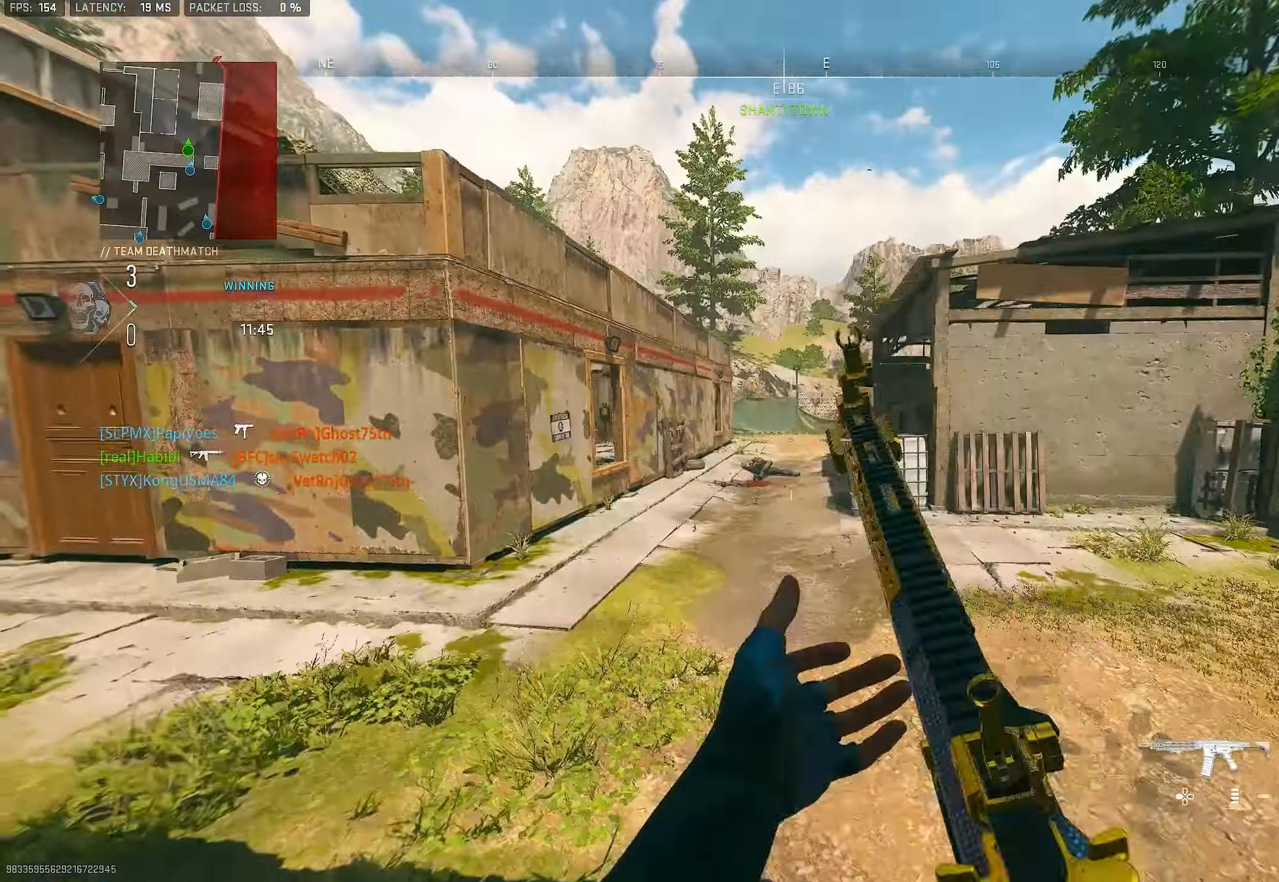
{"buttons": [], "left_stick": "up-left", "right_stick": "left", "events": [[100, "CROSS", "down"], [100, "L1", "down"], [234, "CROSS", "up"], [234, "left_stick", "left"], [234, "right_stick", "center"], [434, "L1", "up"], [500, "left_stick", "up-left"], [500, "right_stick", "left"]]}
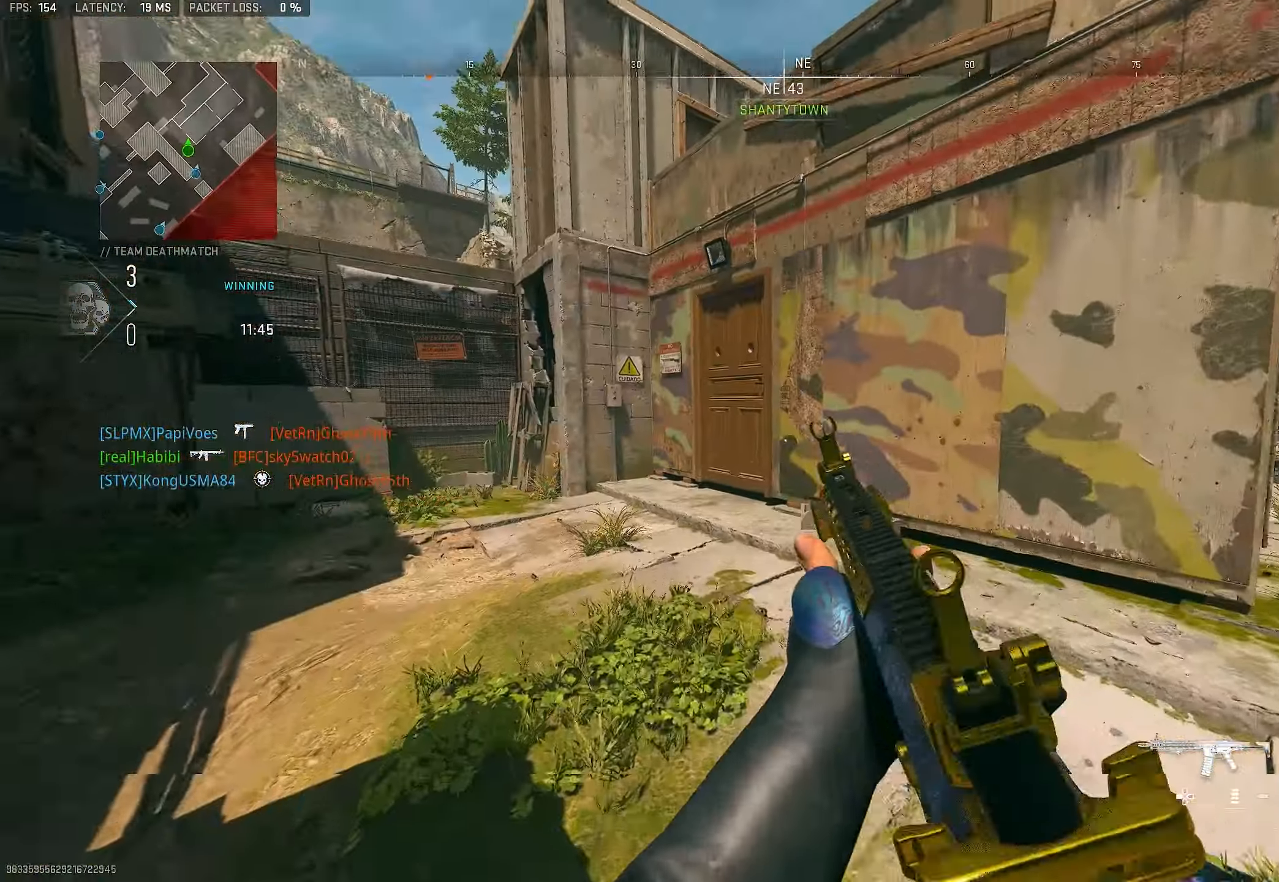
{"buttons": ["TRIANGLE"], "left_stick": "up", "right_stick": "center", "events": [[134, "L3", "down"], [234, "right_stick", "center"], [300, "TRIANGLE", "down"], [334, "L3", "up"], [334, "left_stick", "up"], [367, "TRIANGLE", "up"], [434, "TRIANGLE", "down"]]}